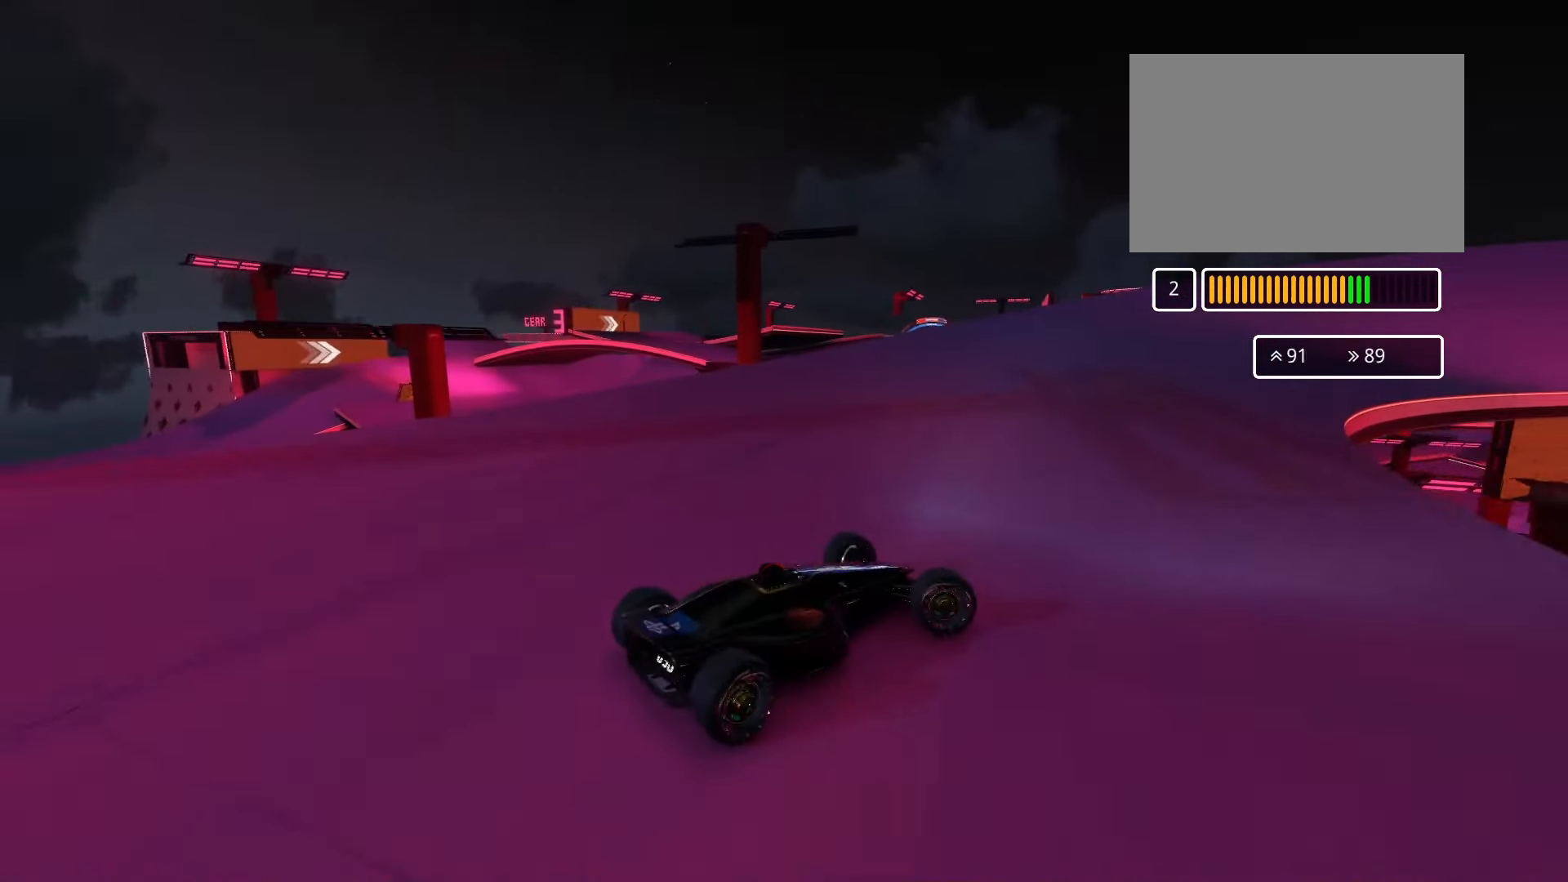
Gameplay with keyboard; each line is a JSON object with the keys held at the frame after it. "events" lists presses ("down") and releases ("up") of "down", "left", "right" and "up" between this image and that frame as [ms after this image, input, new state], when the widget could be followed in between. No other keys are recorded. Mouse input is not recorded.
{"keys": ["left", "up"], "events": [[33, "left", "down"], [433, "down", "down"], [466, "down", "up"]]}
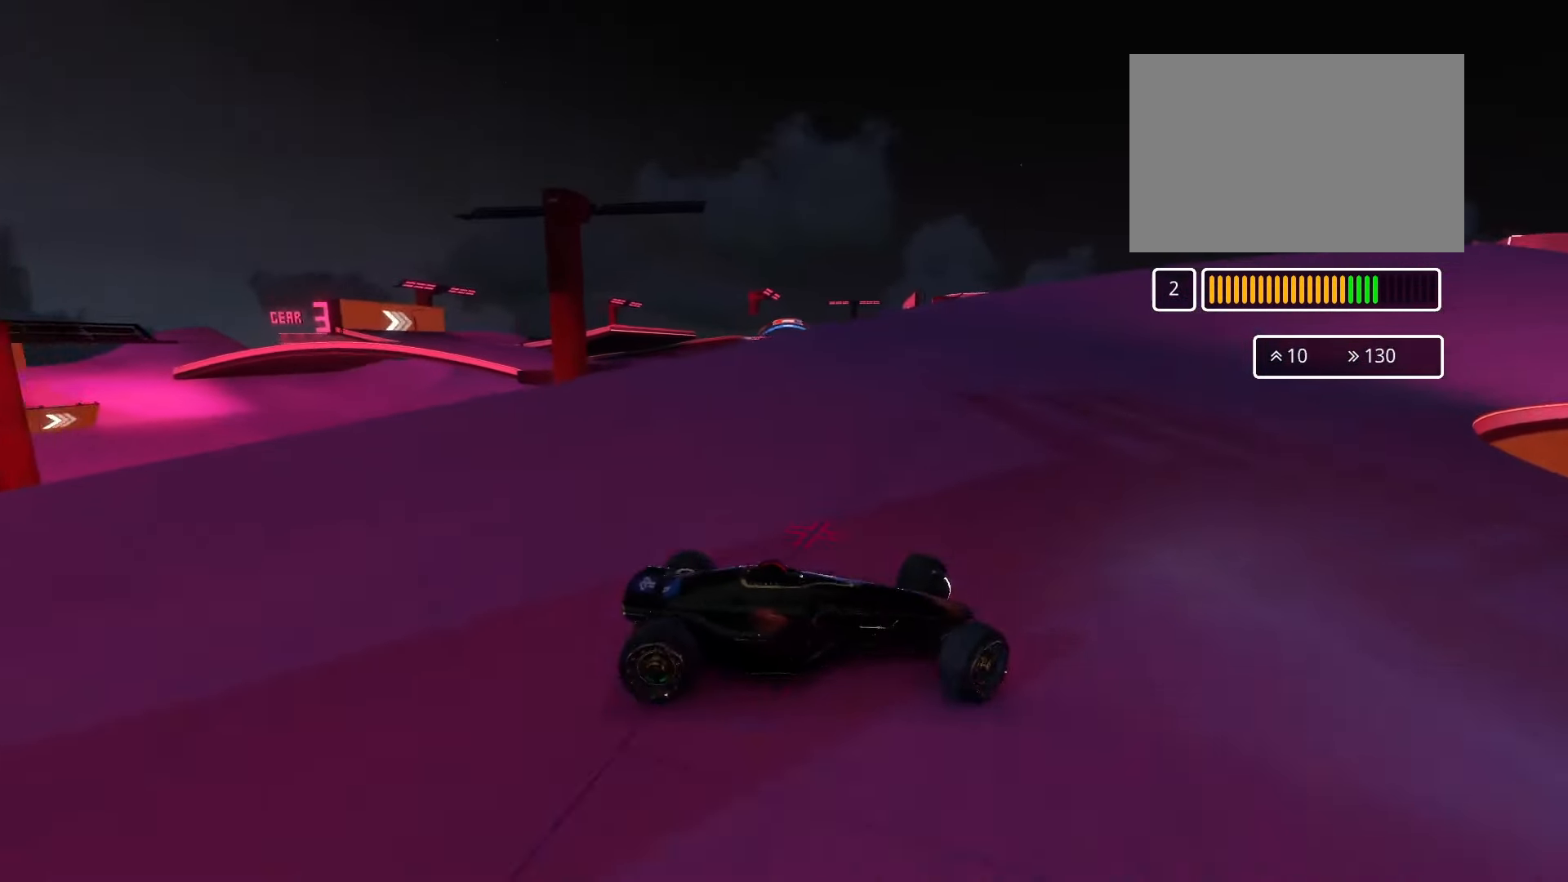
{"keys": ["left", "up"], "events": []}
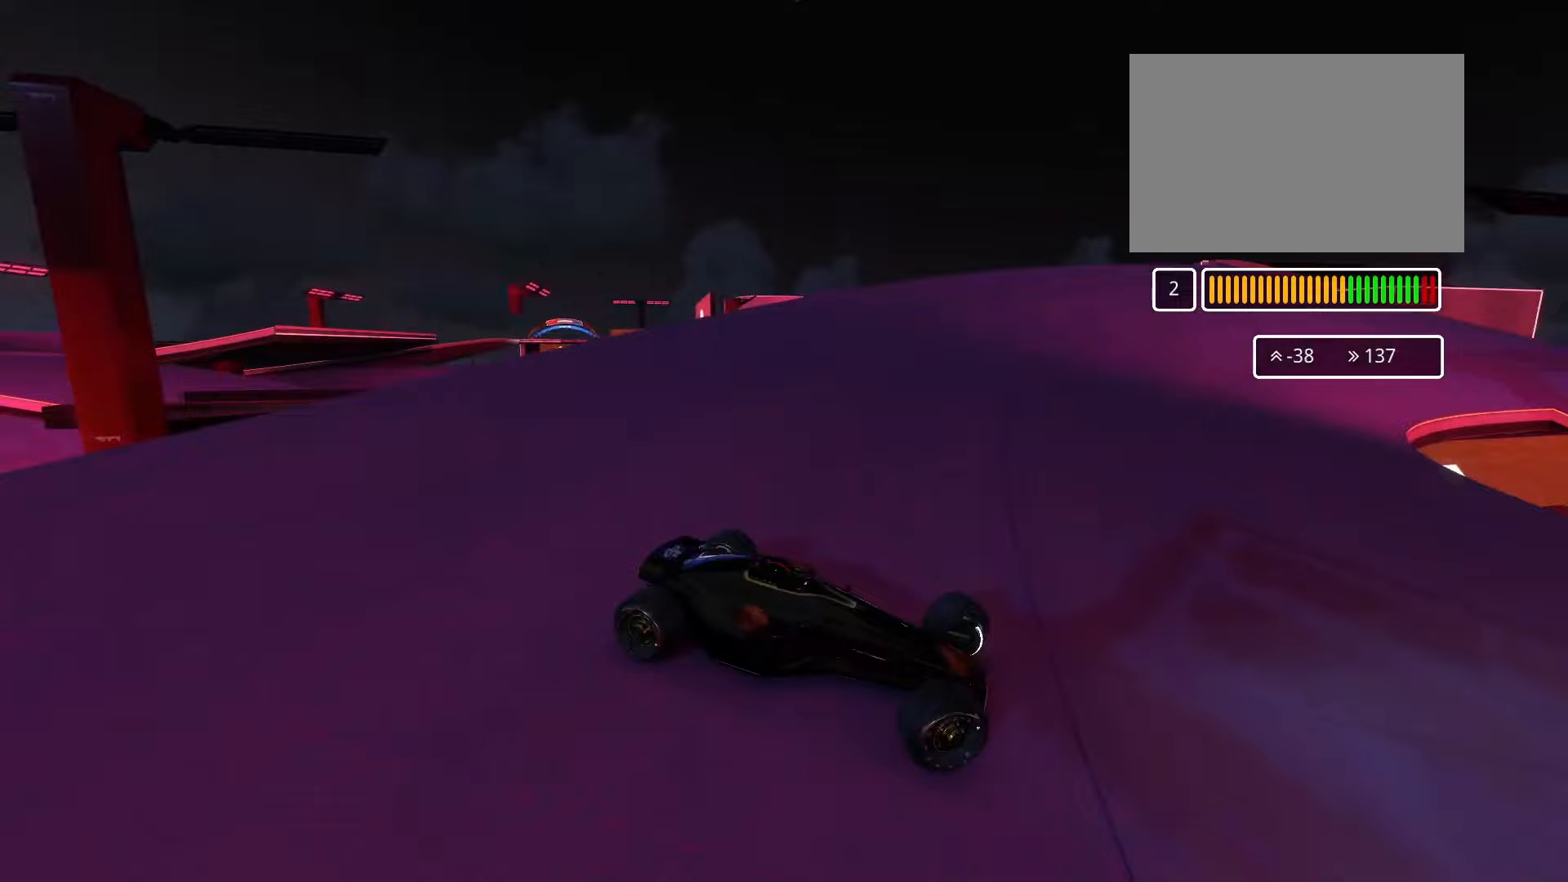
{"keys": ["left"], "events": [[367, "up", "up"]]}
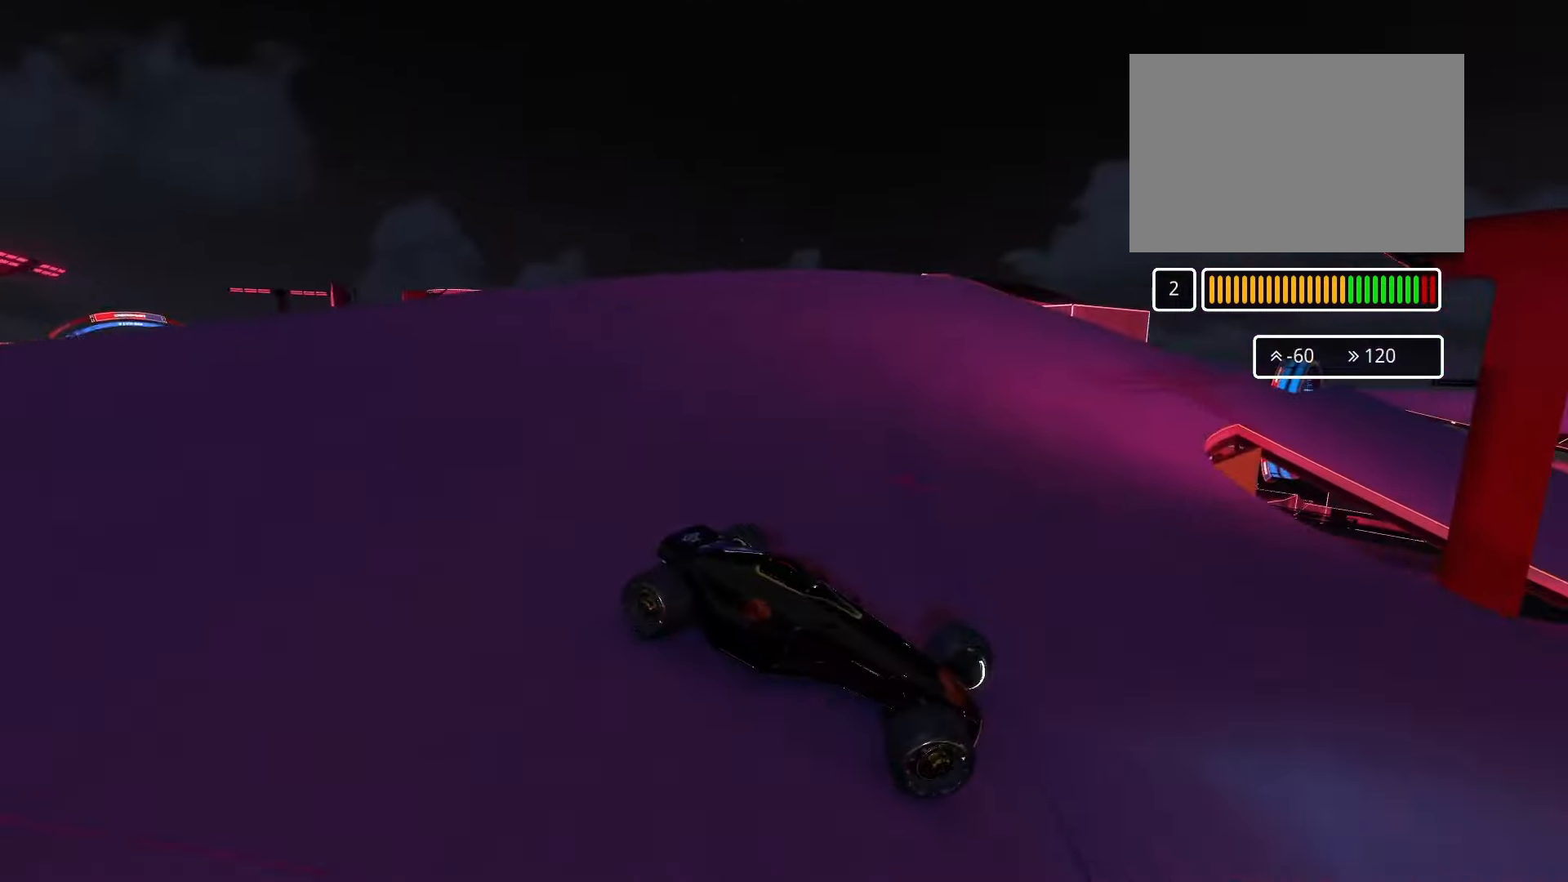
{"keys": ["left", "up"], "events": [[67, "up", "down"]]}
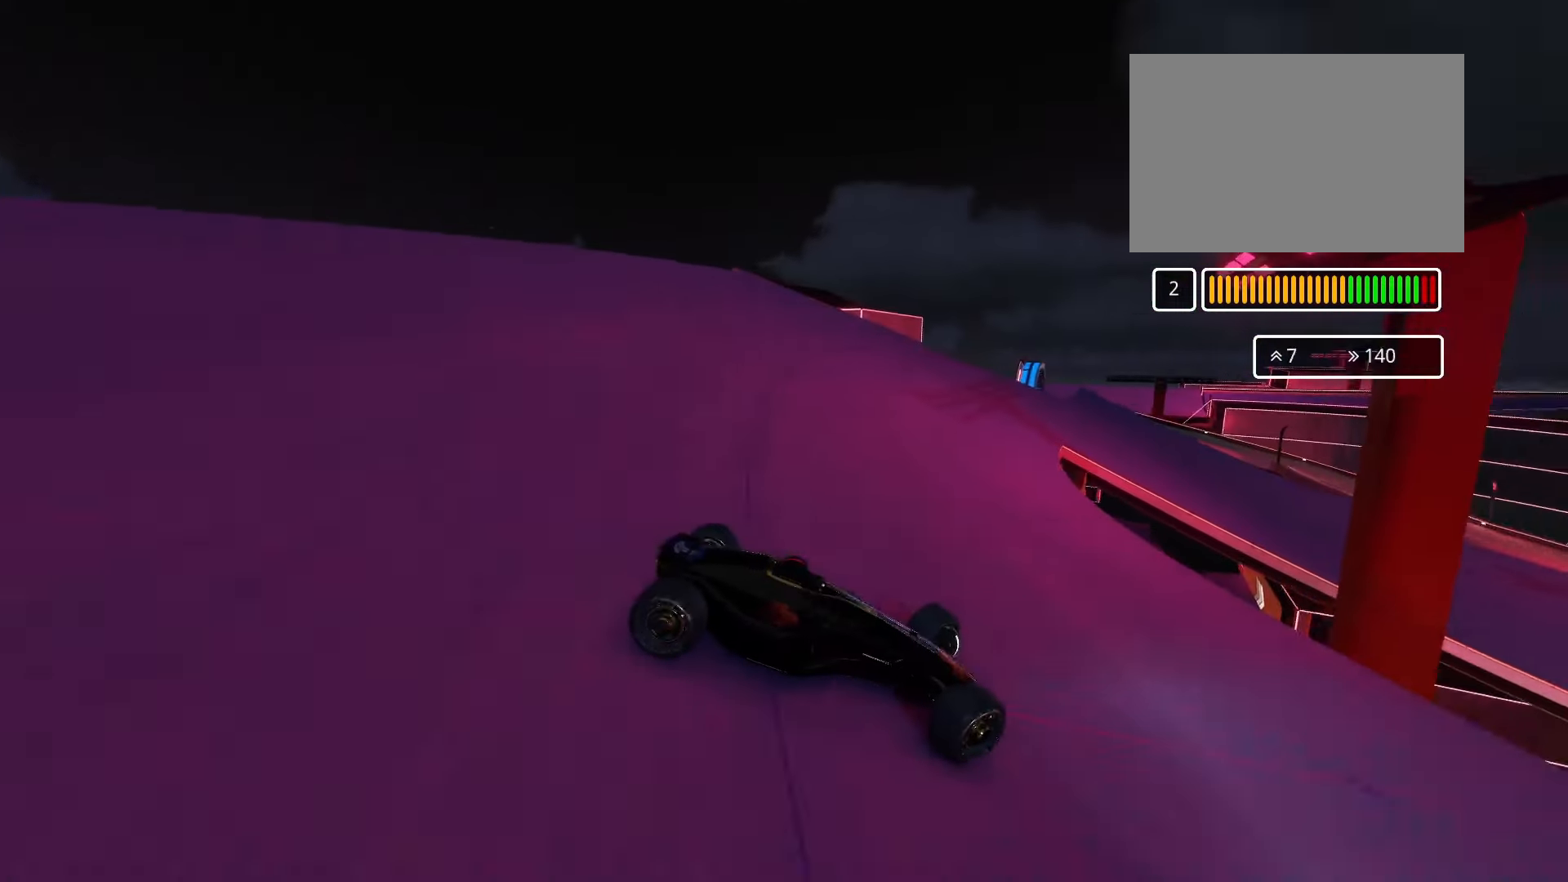
{"keys": ["left", "up"], "events": [[67, "up", "up"], [333, "up", "down"]]}
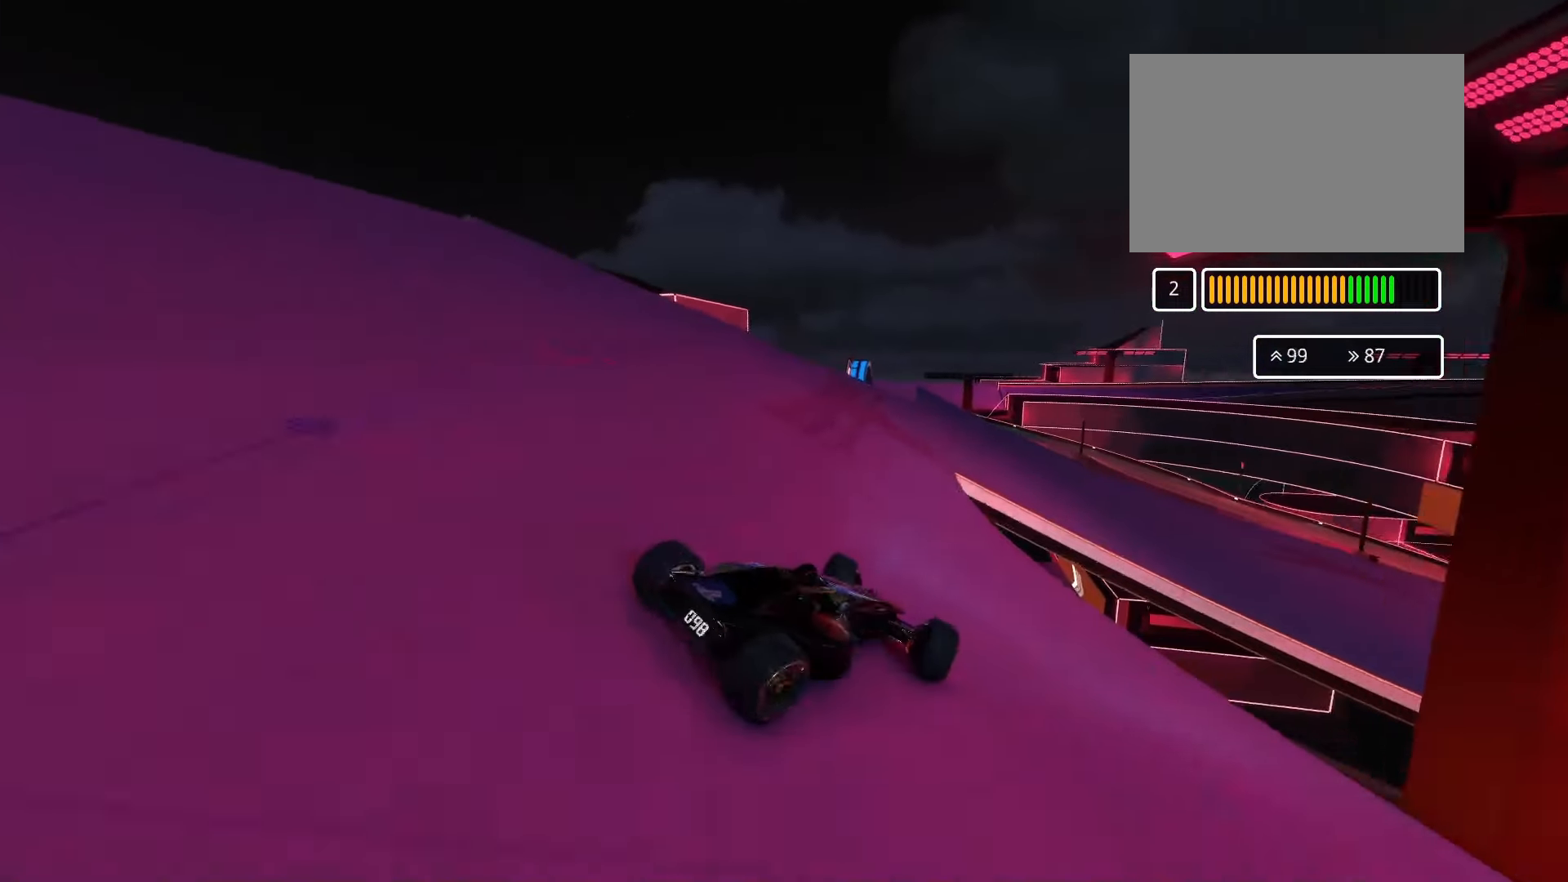
{"keys": ["right"], "events": [[167, "left", "up"], [167, "right", "down"], [433, "up", "up"]]}
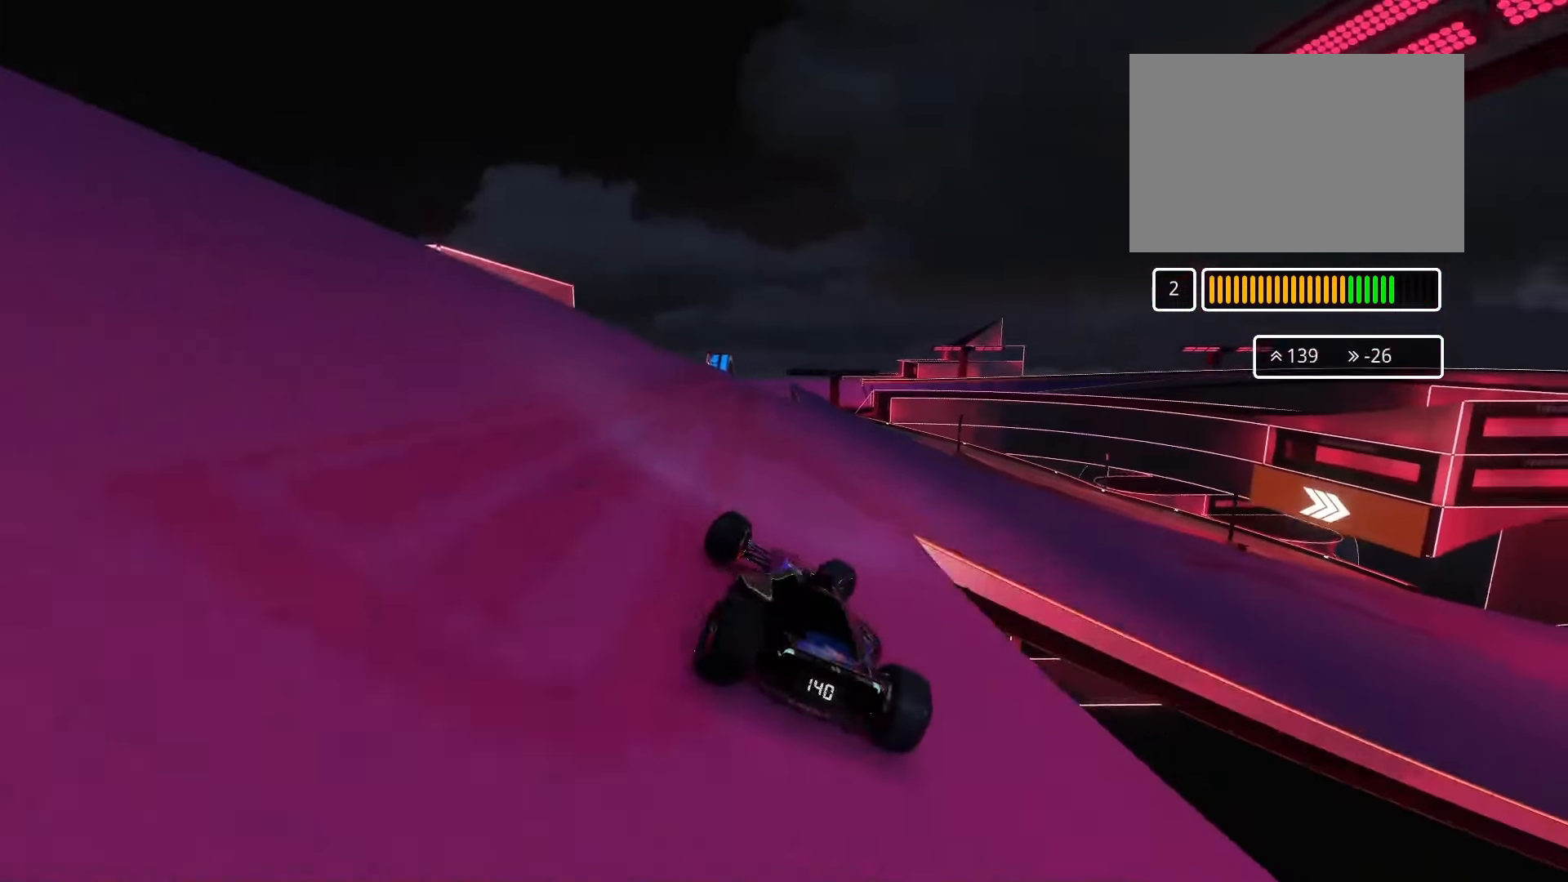
{"keys": ["right", "up"], "events": [[267, "up", "down"]]}
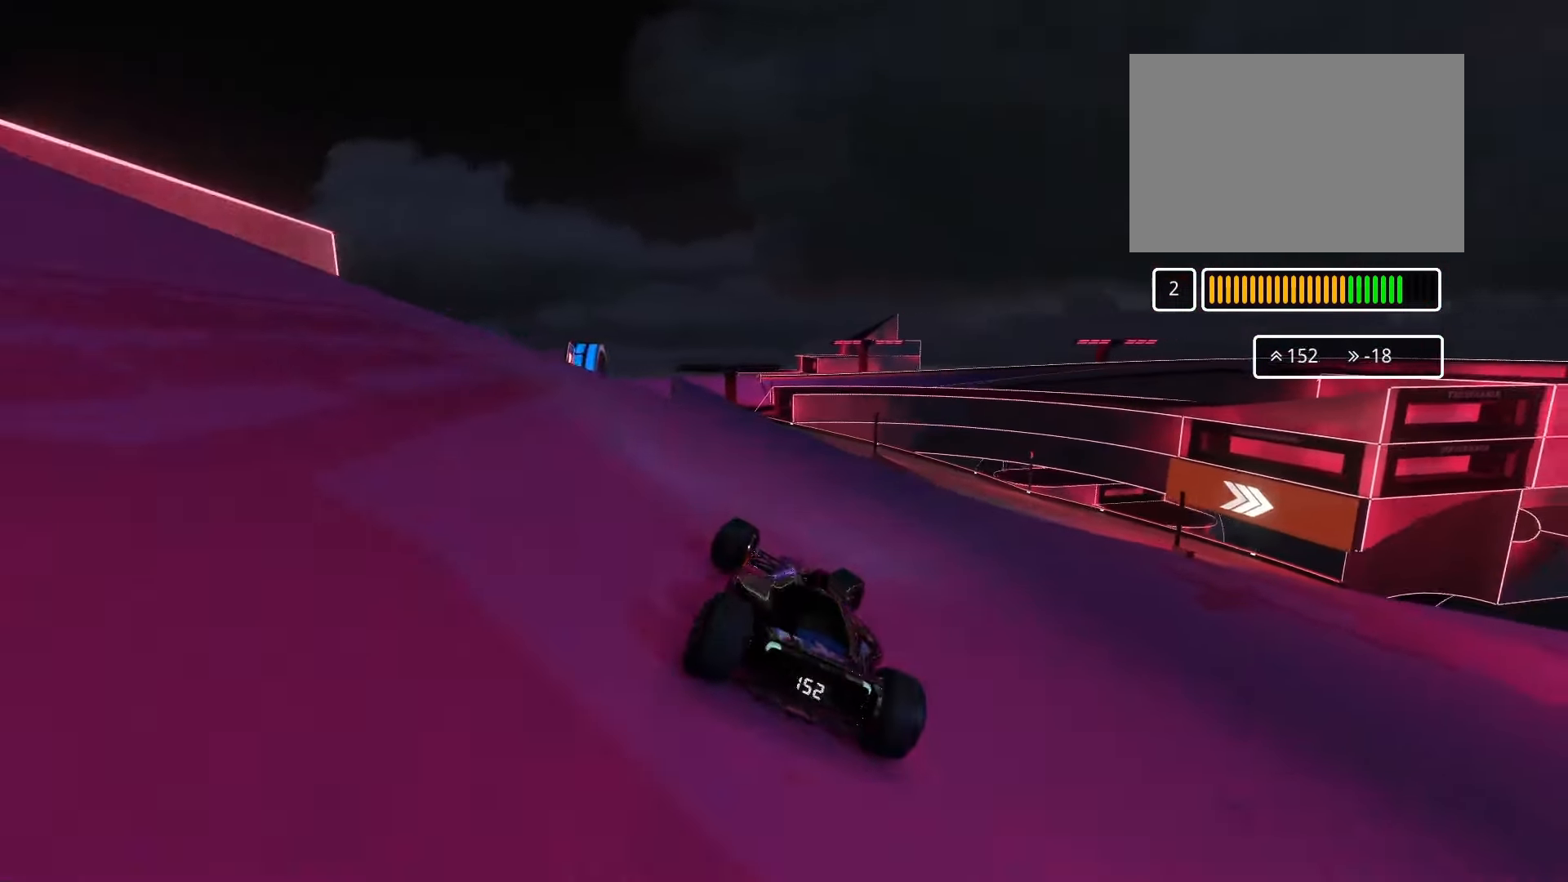
{"keys": ["right", "up"], "events": []}
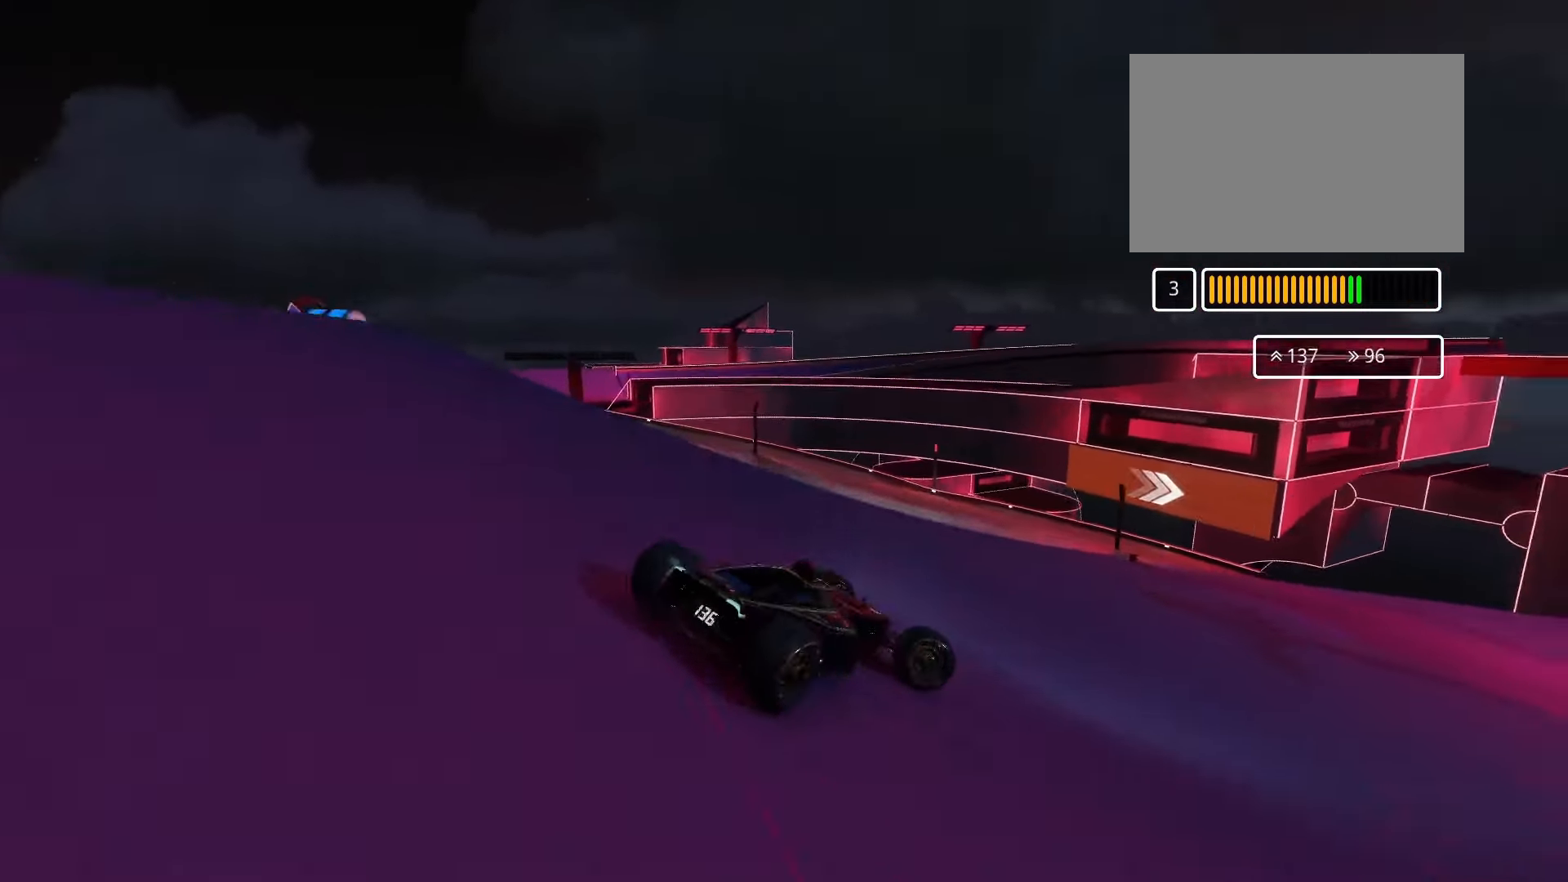
{"keys": ["left", "up"], "events": [[333, "right", "up"], [367, "left", "down"]]}
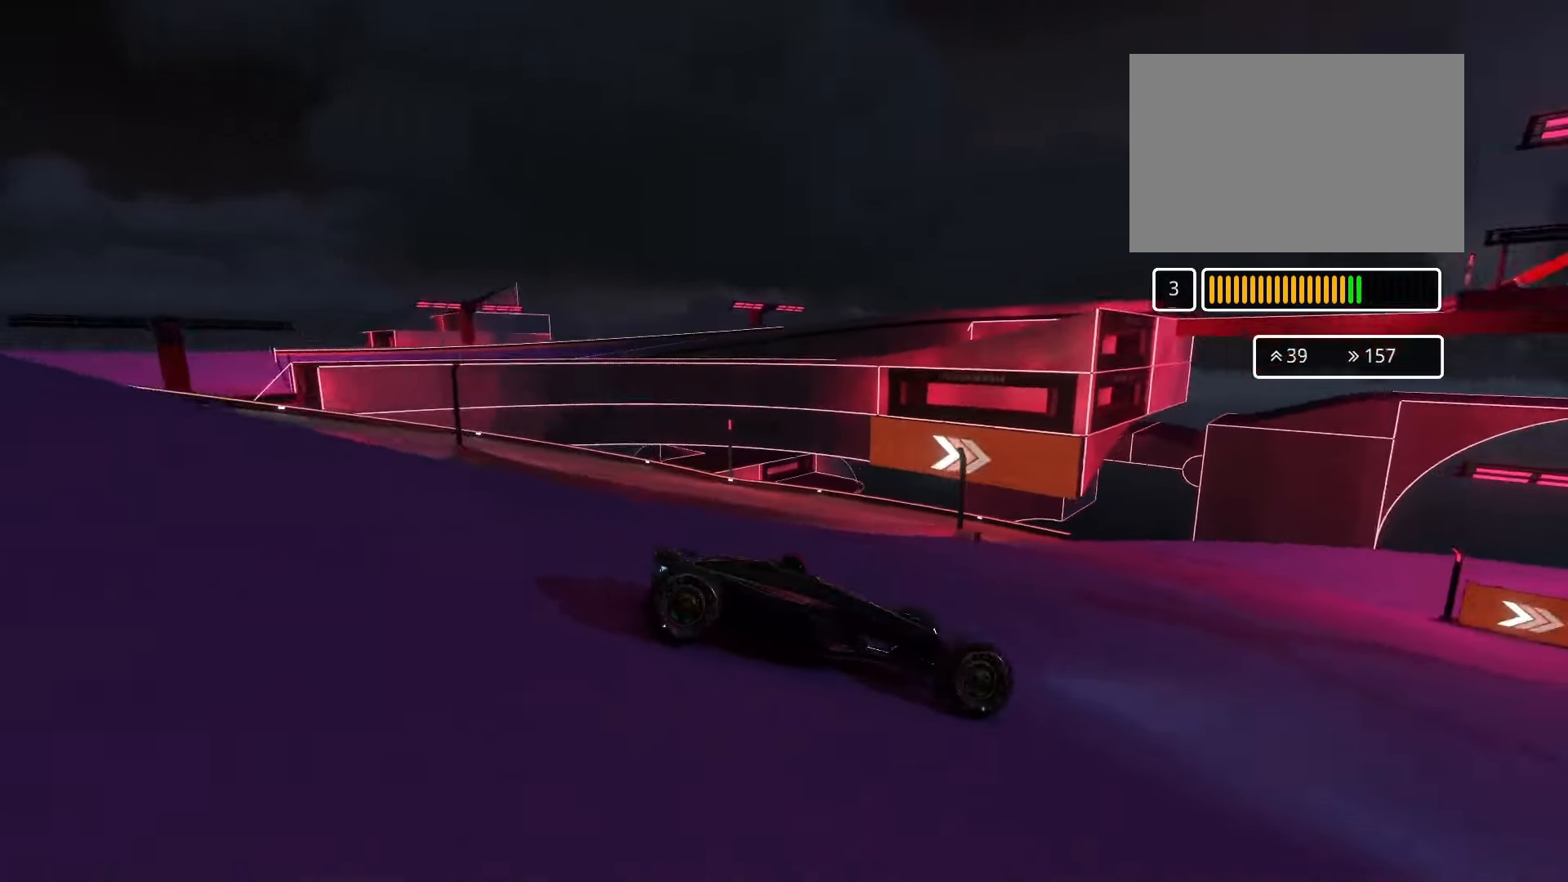
{"keys": ["left", "up"], "events": []}
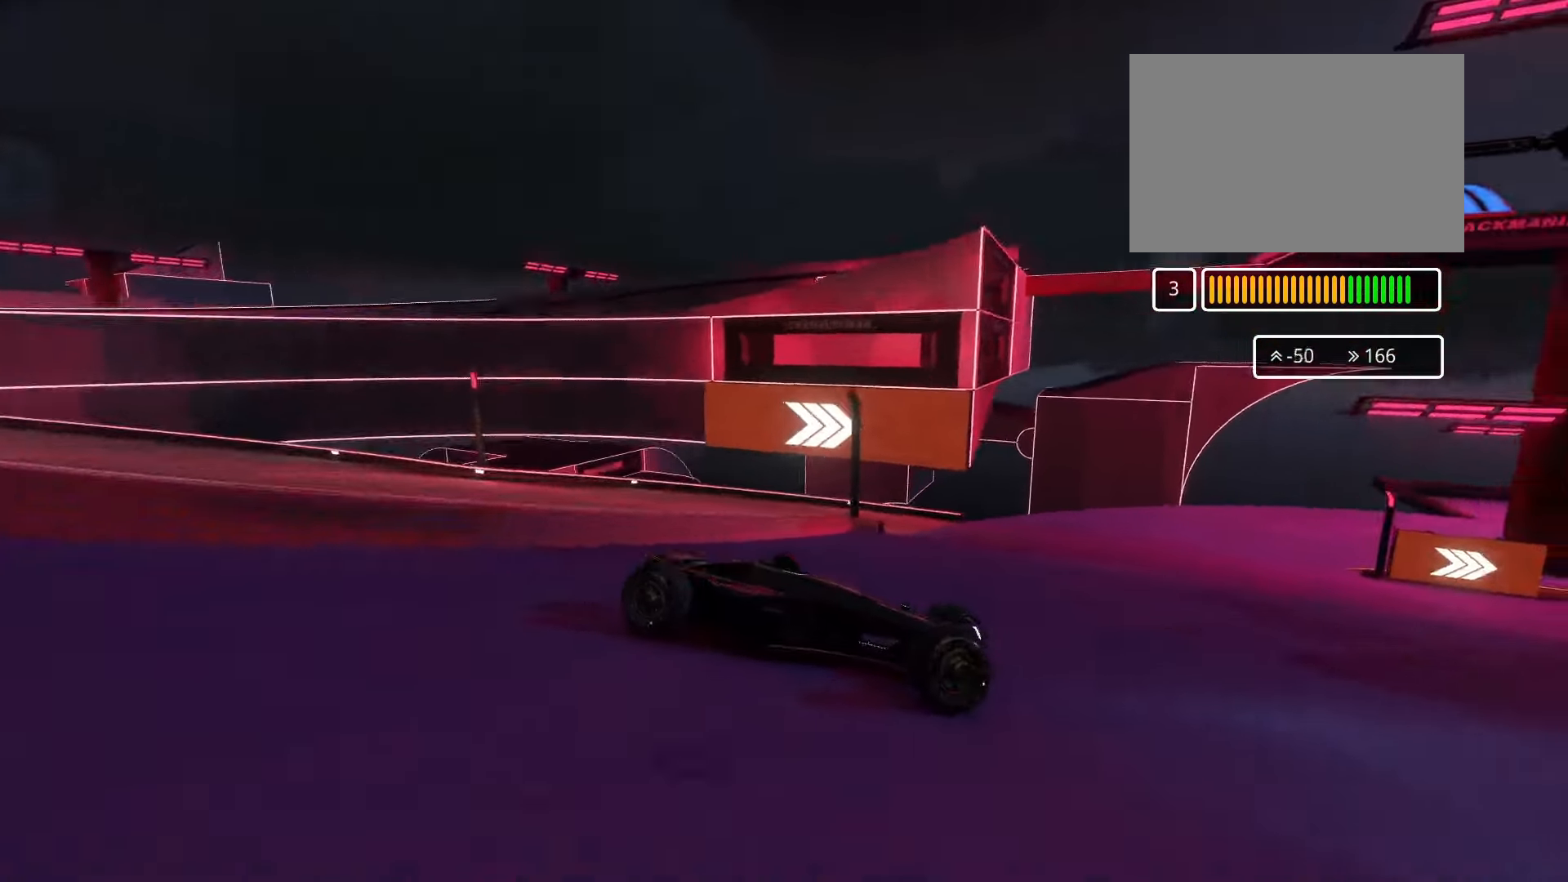
{"keys": ["left", "up"], "events": []}
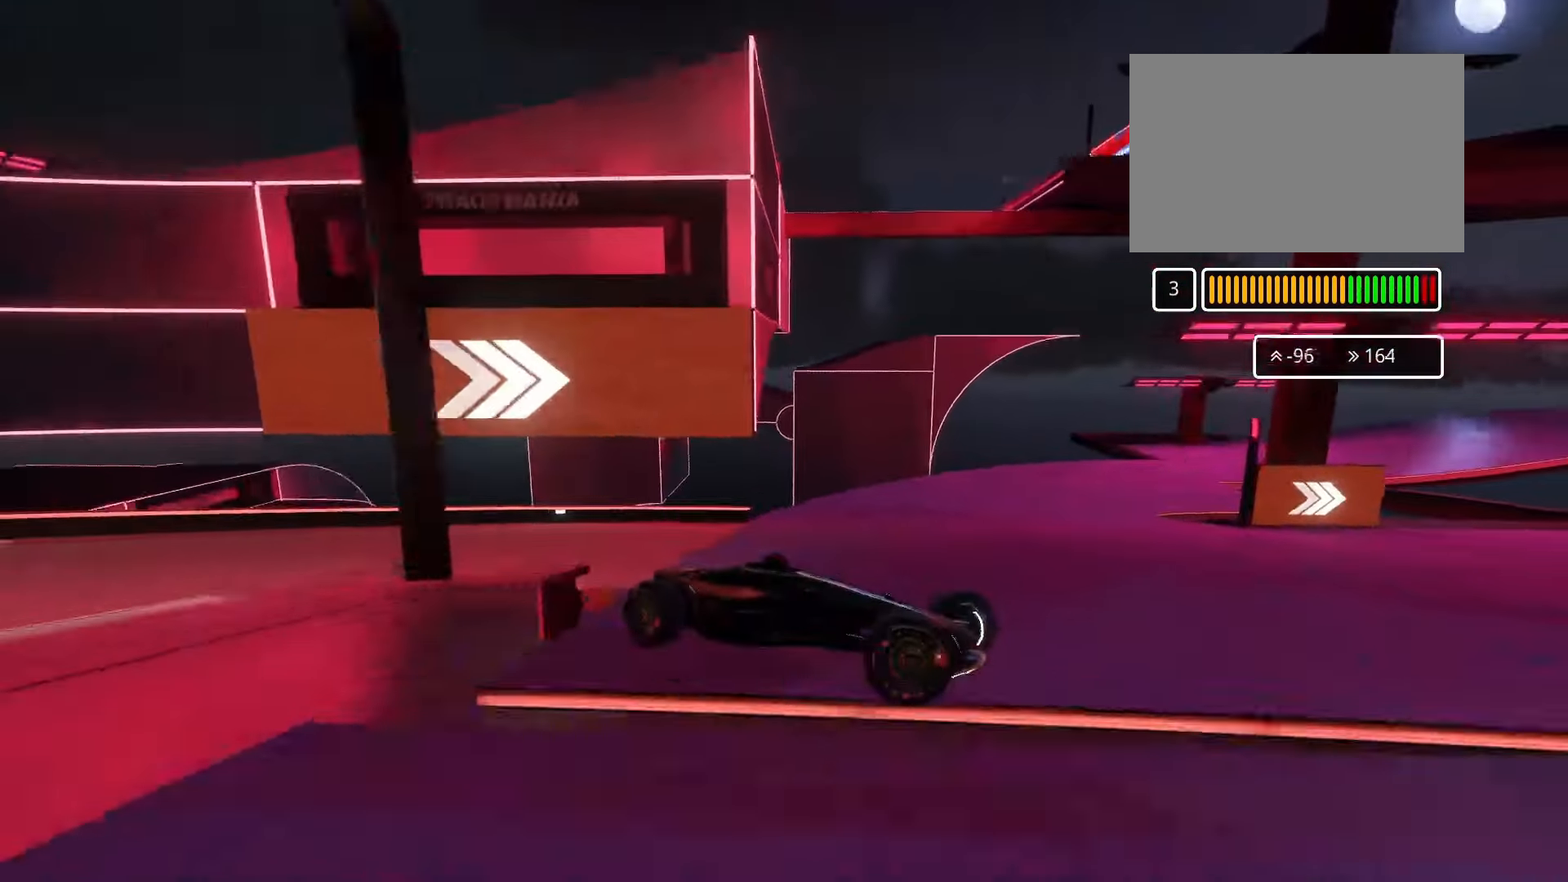
{"keys": ["left", "up"], "events": [[33, "up", "up"], [133, "up", "down"]]}
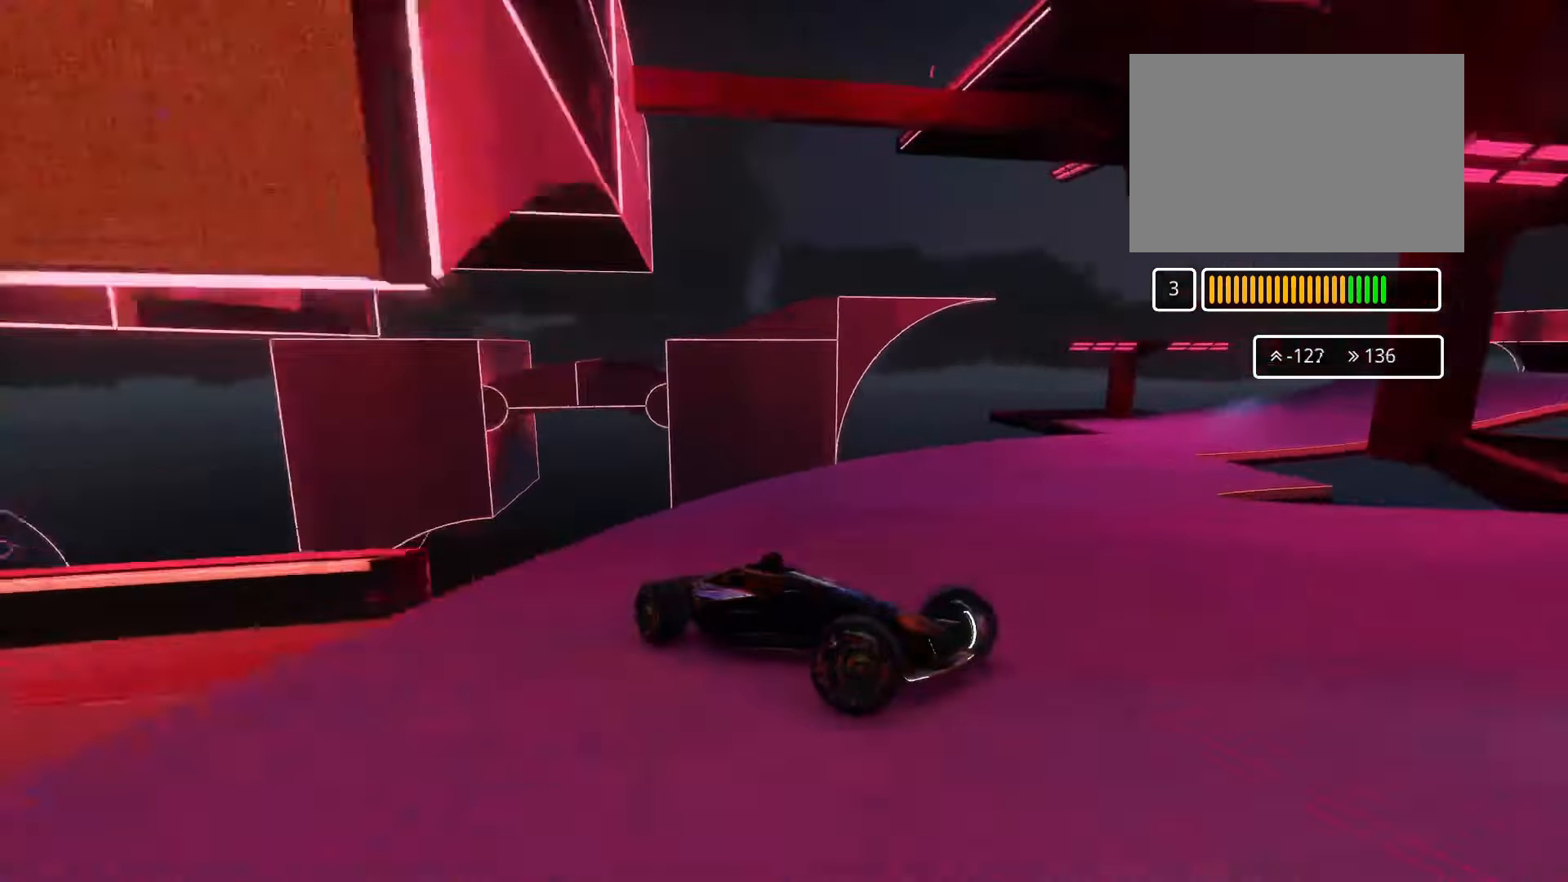
{"keys": ["left", "up"], "events": [[366, "up", "up"], [433, "up", "down"]]}
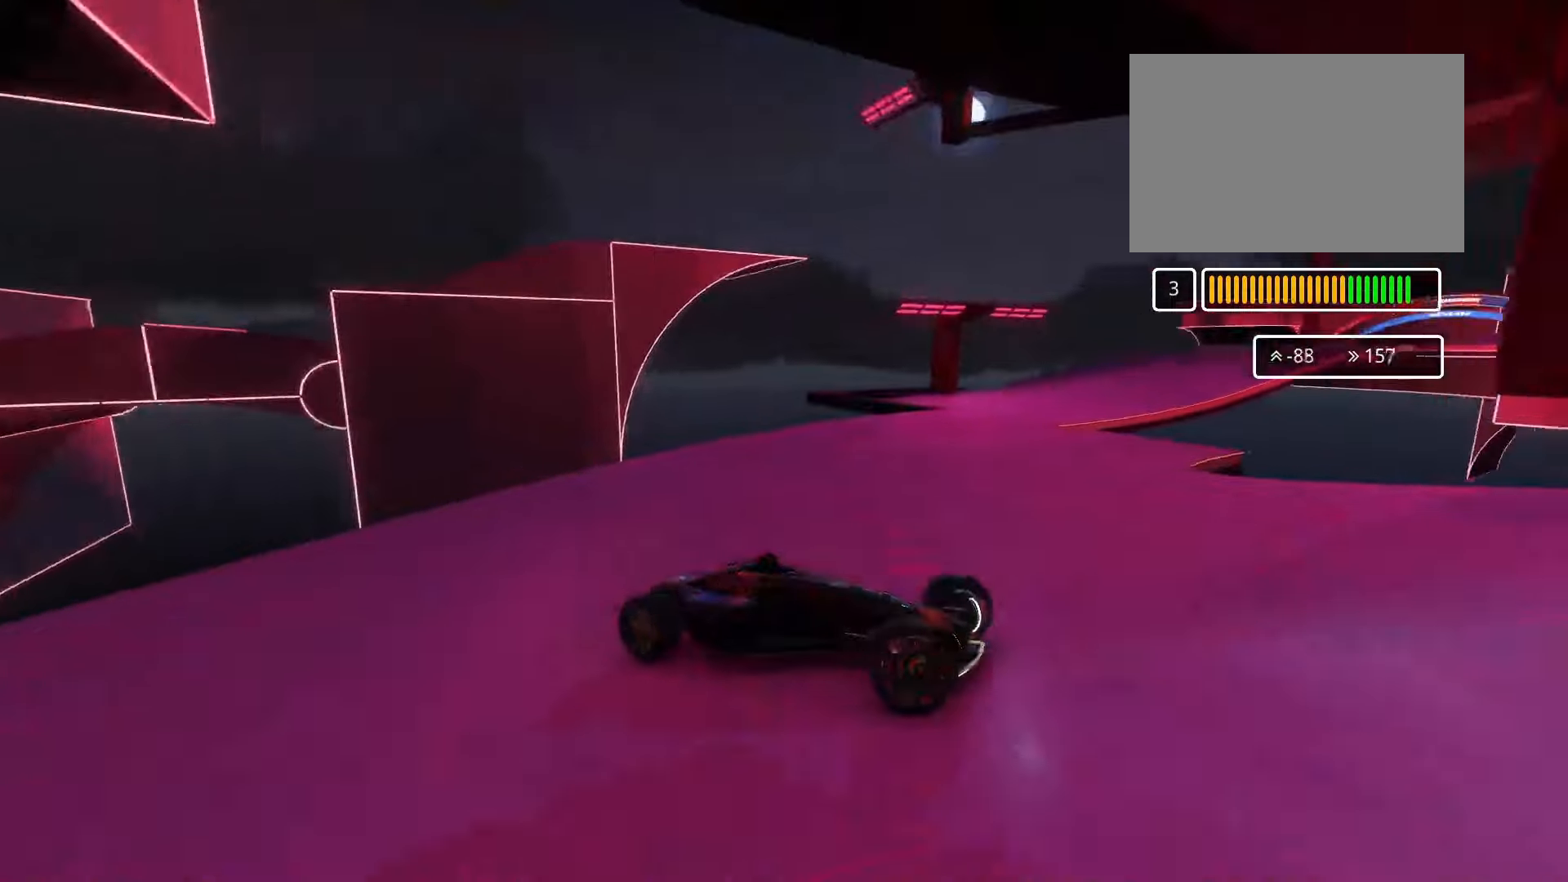
{"keys": ["left", "up"], "events": [[366, "down", "down"], [466, "down", "up"]]}
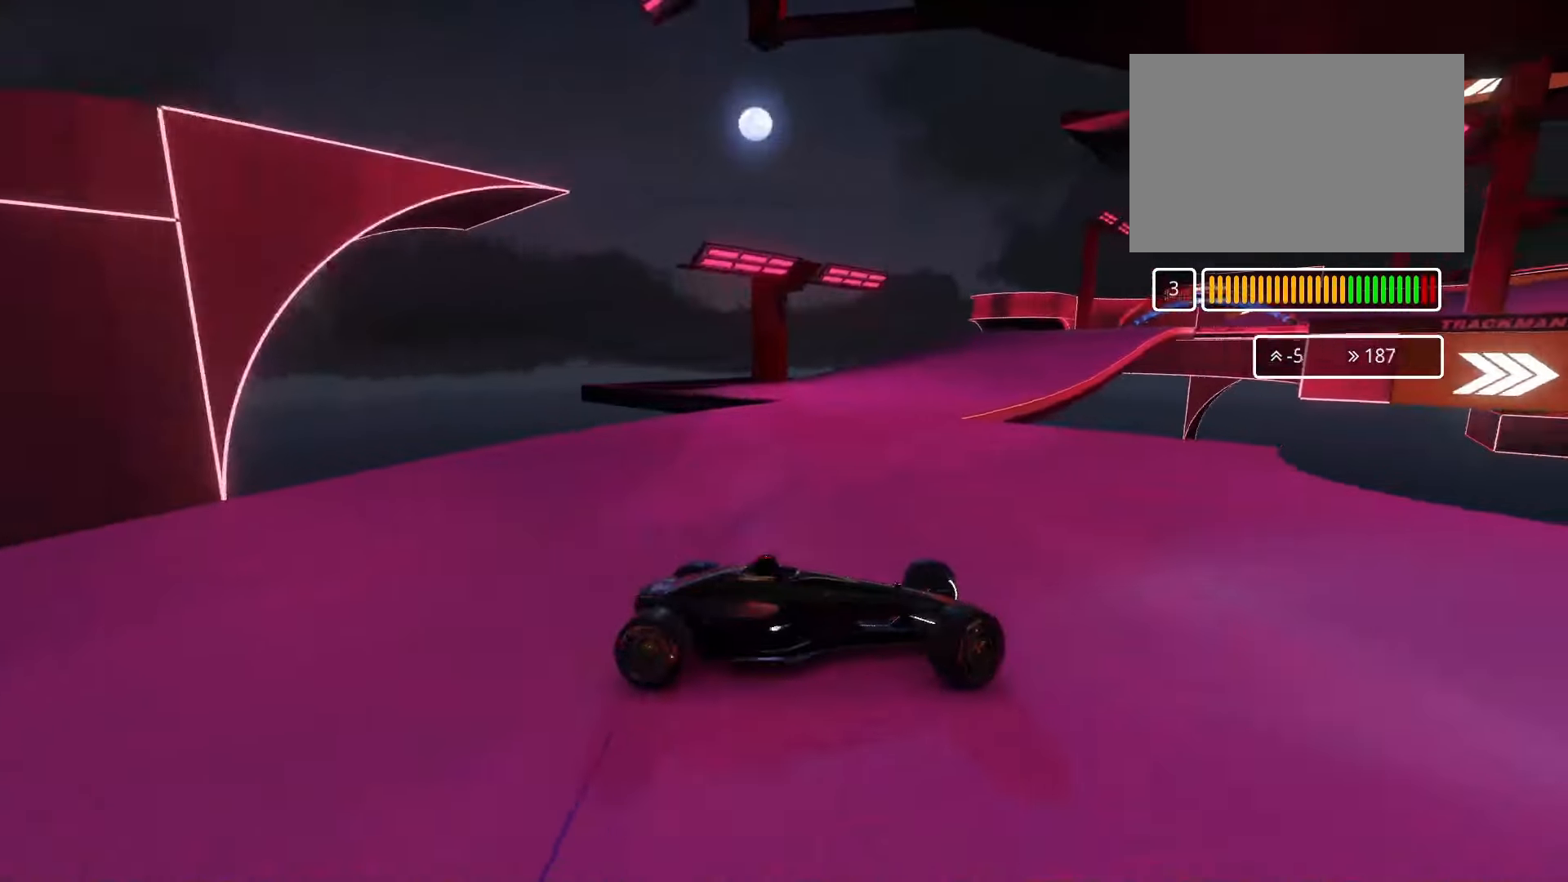
{"keys": ["left", "up"], "events": [[233, "down", "down"], [333, "down", "up"]]}
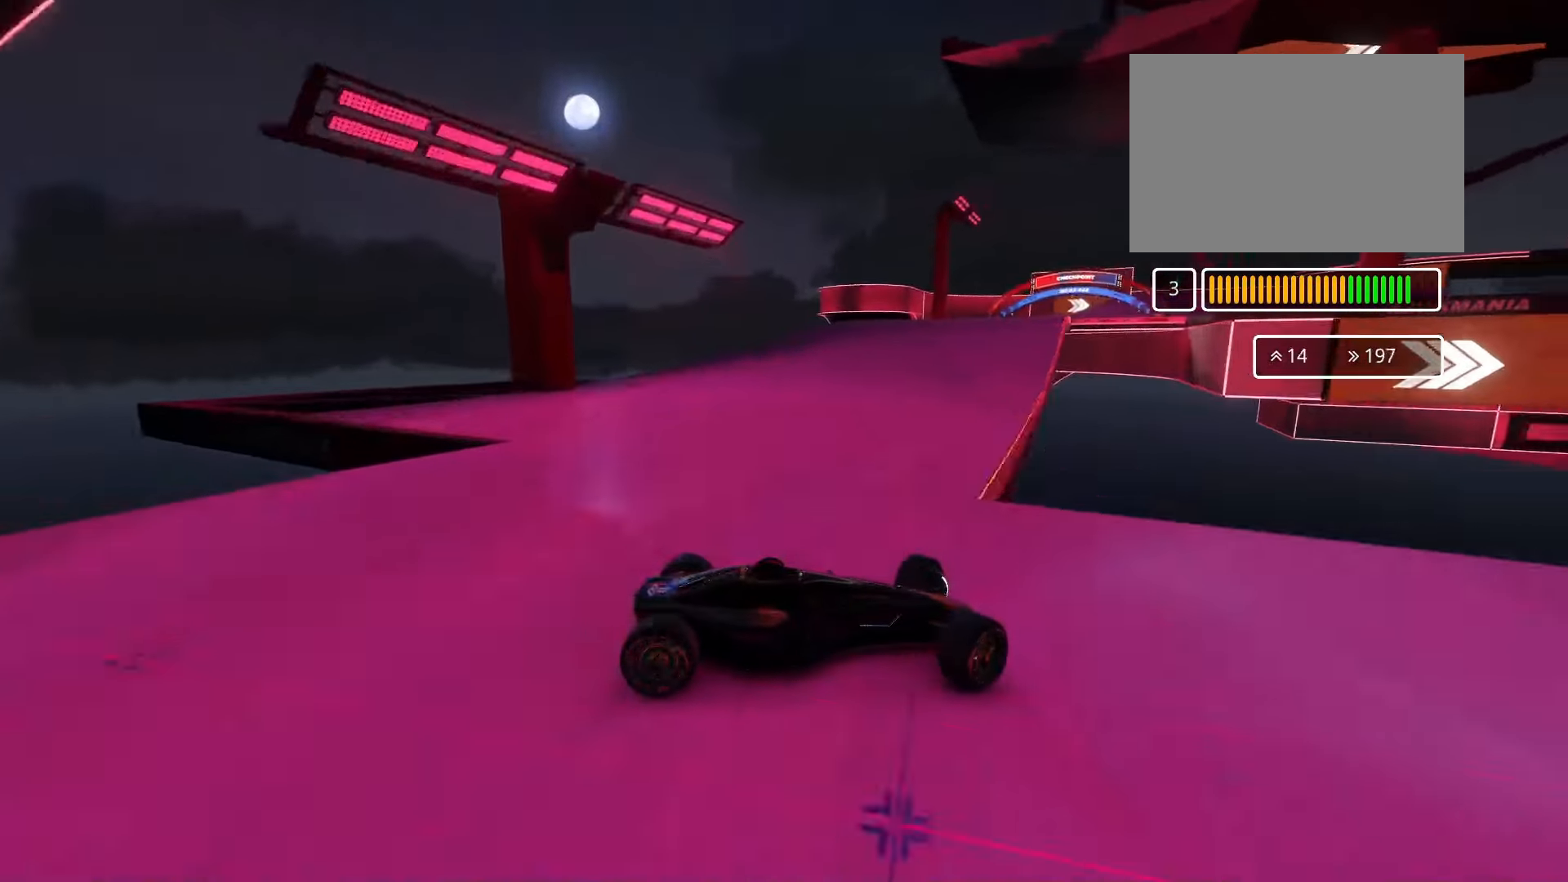
{"keys": ["left", "up"], "events": [[266, "up", "up"], [366, "up", "down"]]}
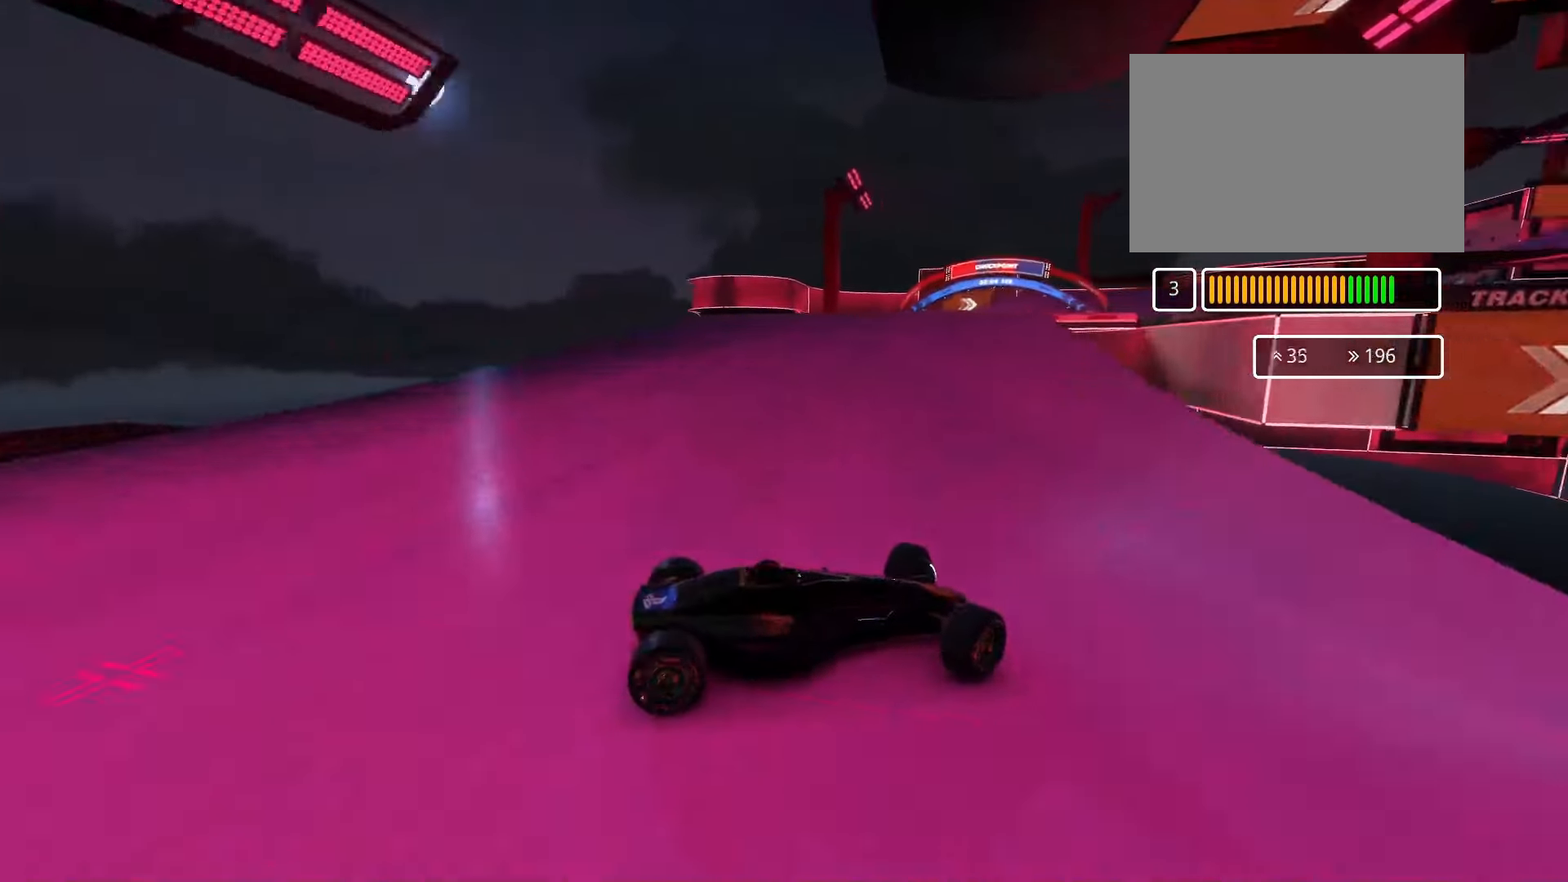
{"keys": ["left", "up"], "events": [[233, "down", "down"], [366, "down", "up"]]}
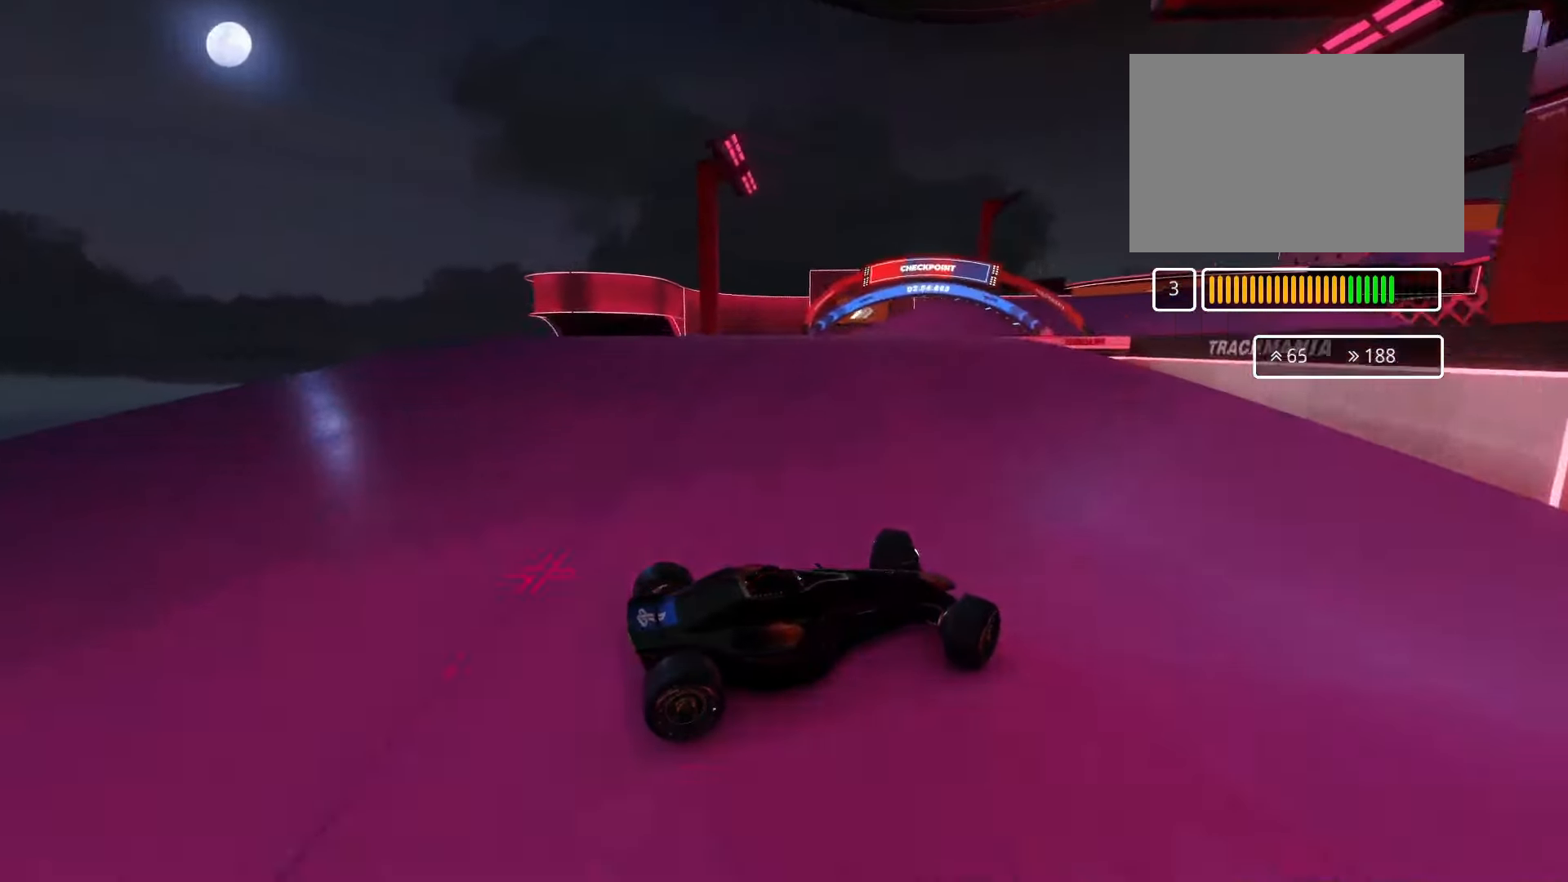
{"keys": ["left", "up"], "events": []}
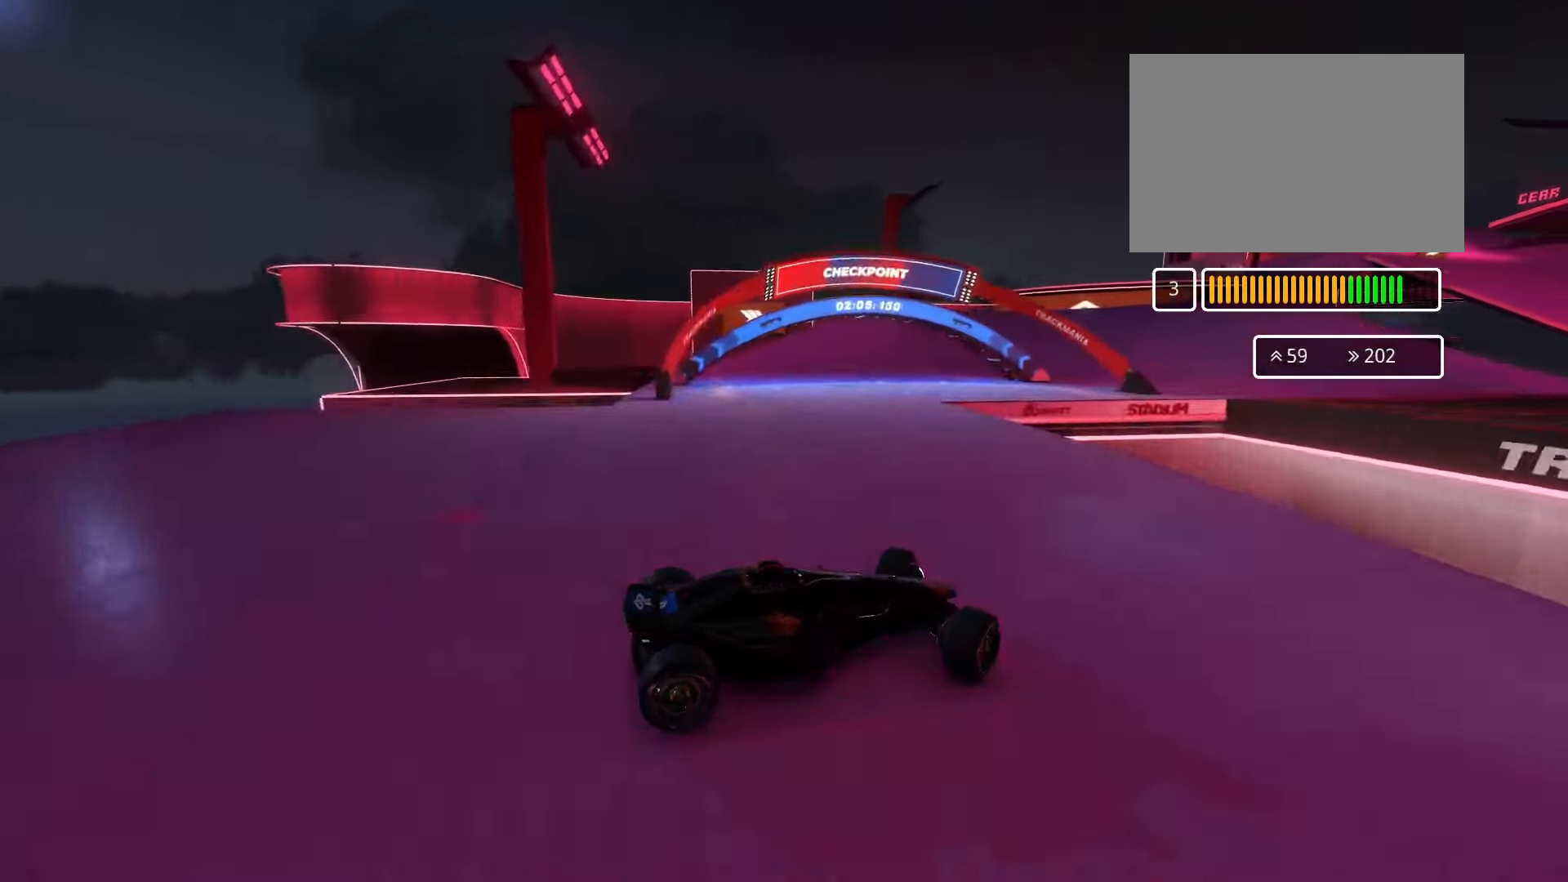
{"keys": ["left", "up"], "events": [[266, "down", "down"], [433, "down", "up"]]}
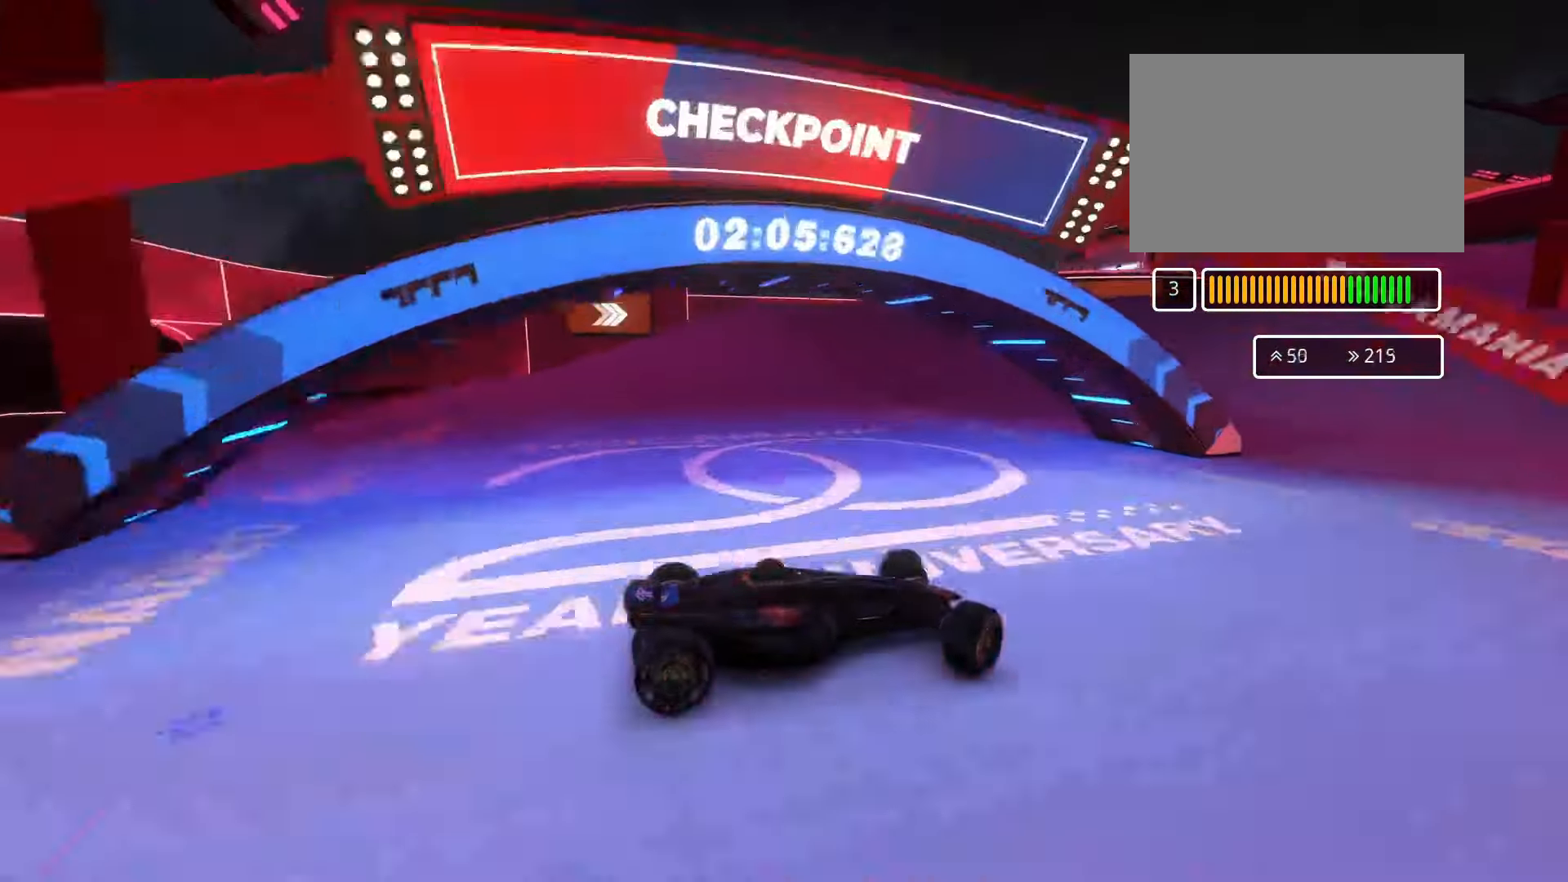
{"keys": ["down", "left", "up"], "events": [[133, "left", "up"], [133, "up", "up"], [166, "left", "down"], [166, "up", "down"], [466, "down", "down"]]}
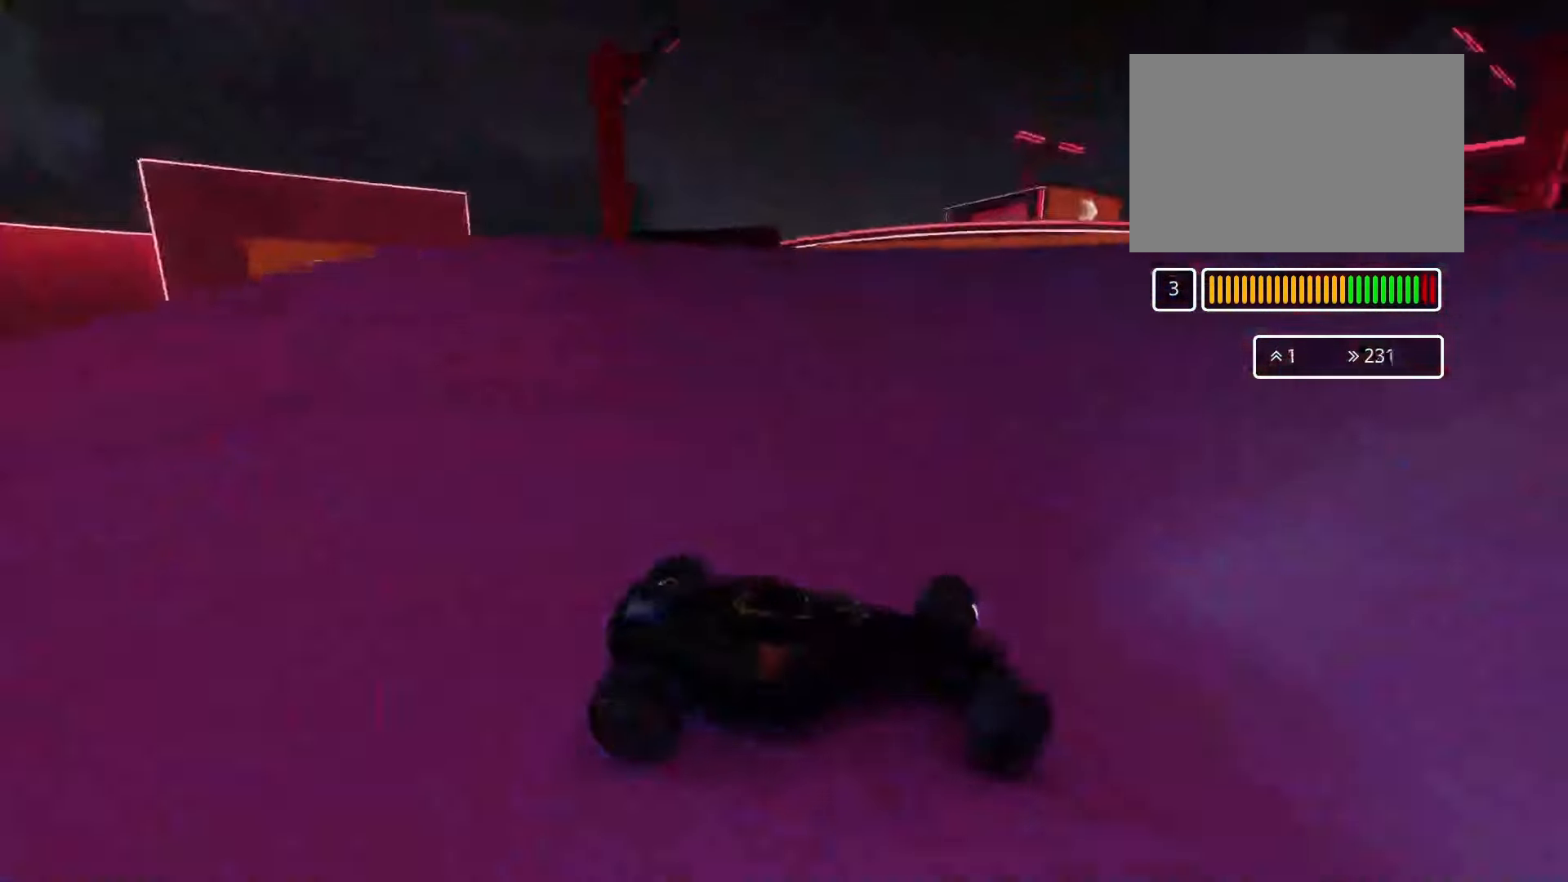
{"keys": ["left", "up"], "events": [[66, "down", "up"]]}
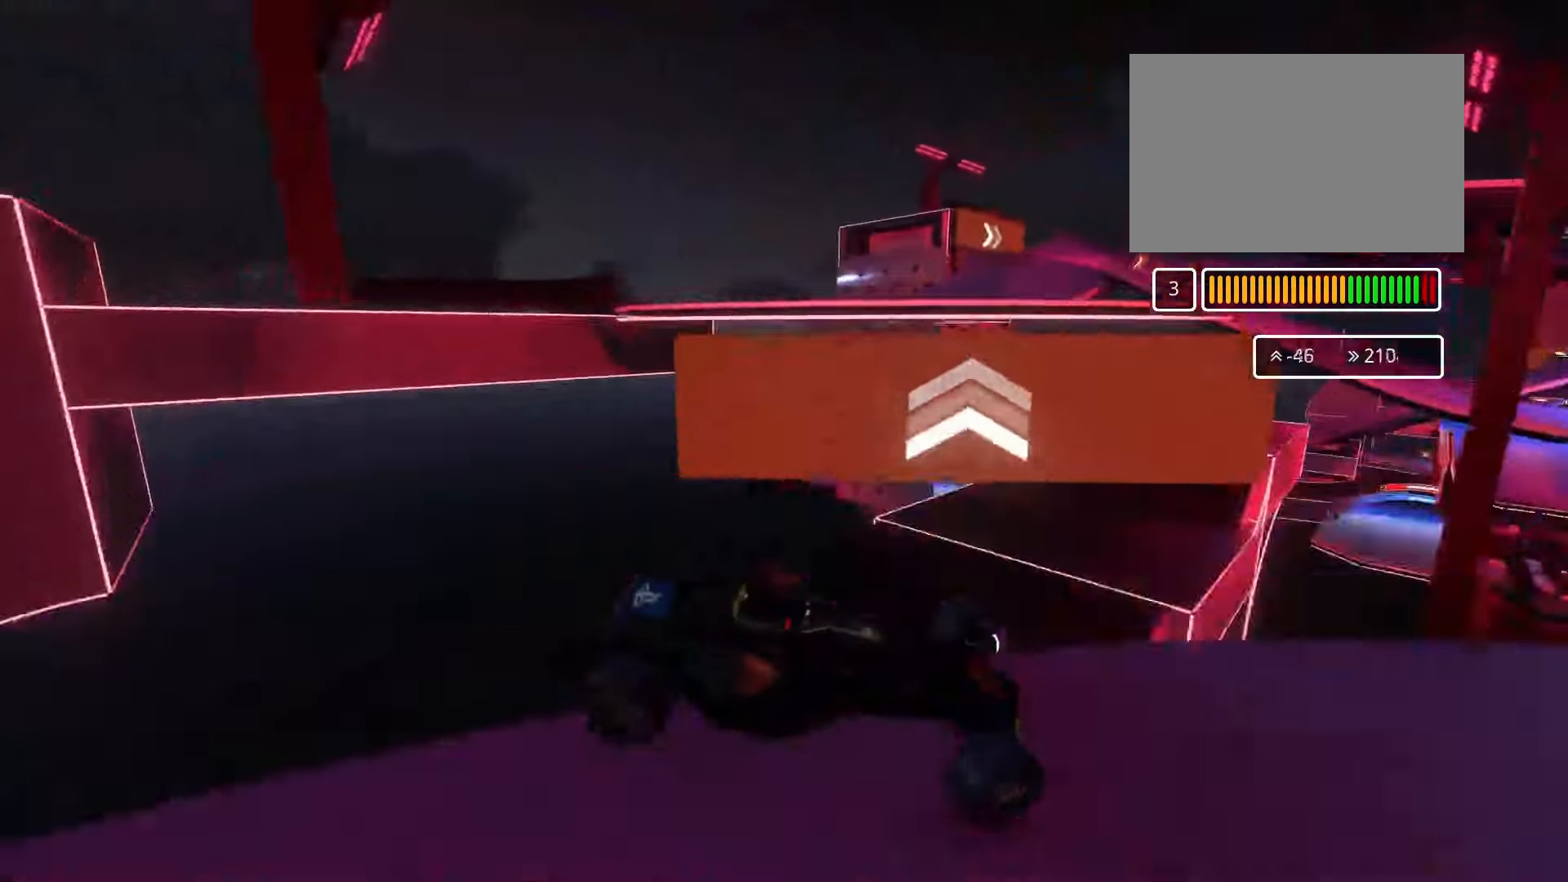
{"keys": ["left", "up"], "events": []}
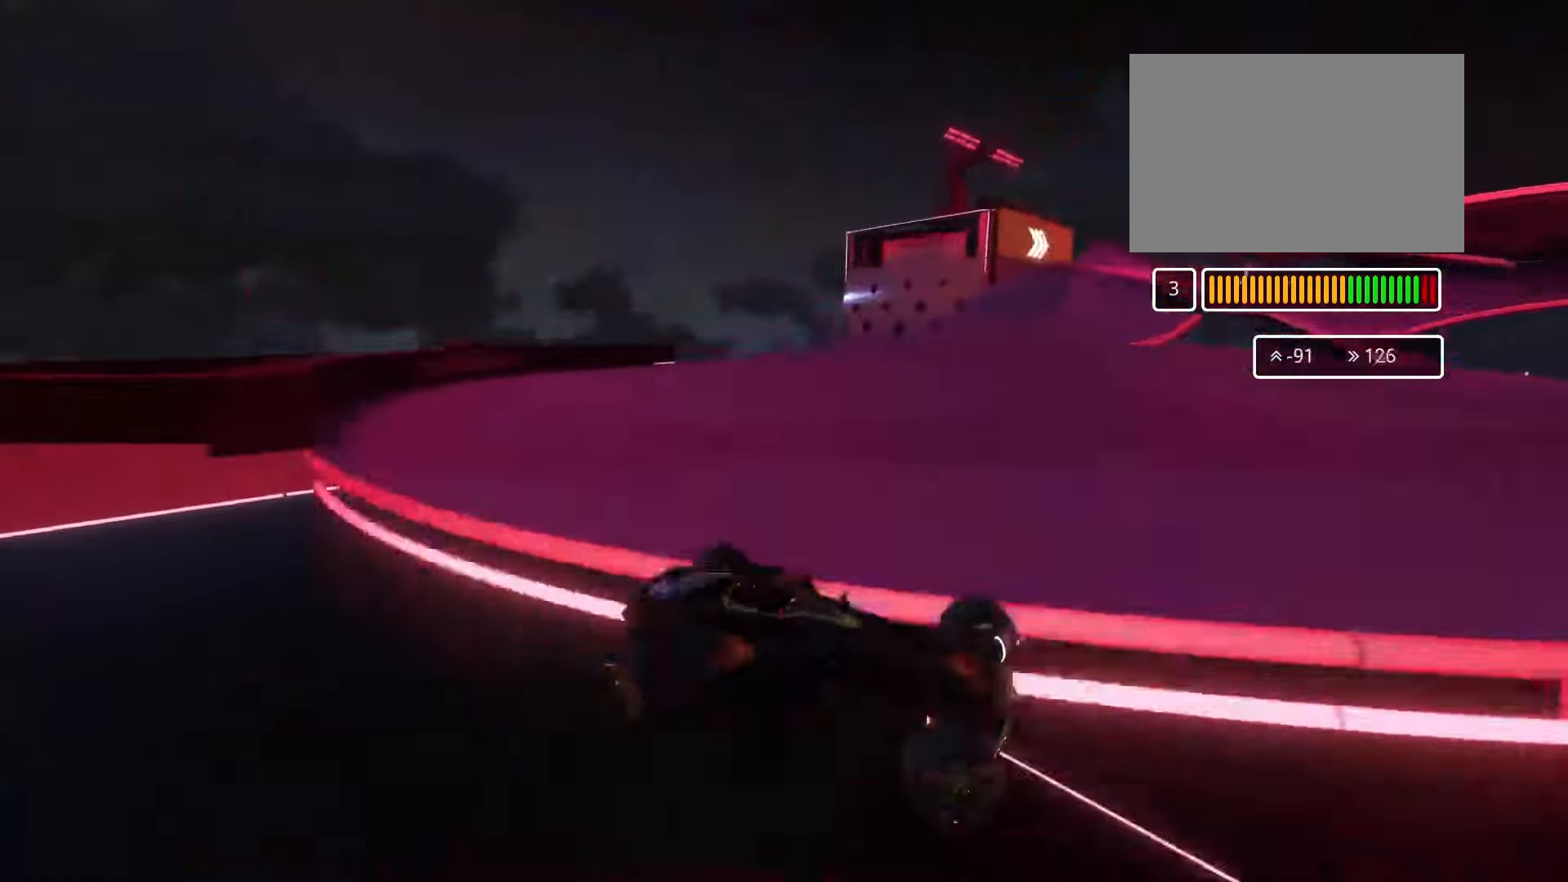
{"keys": ["left", "up"], "events": []}
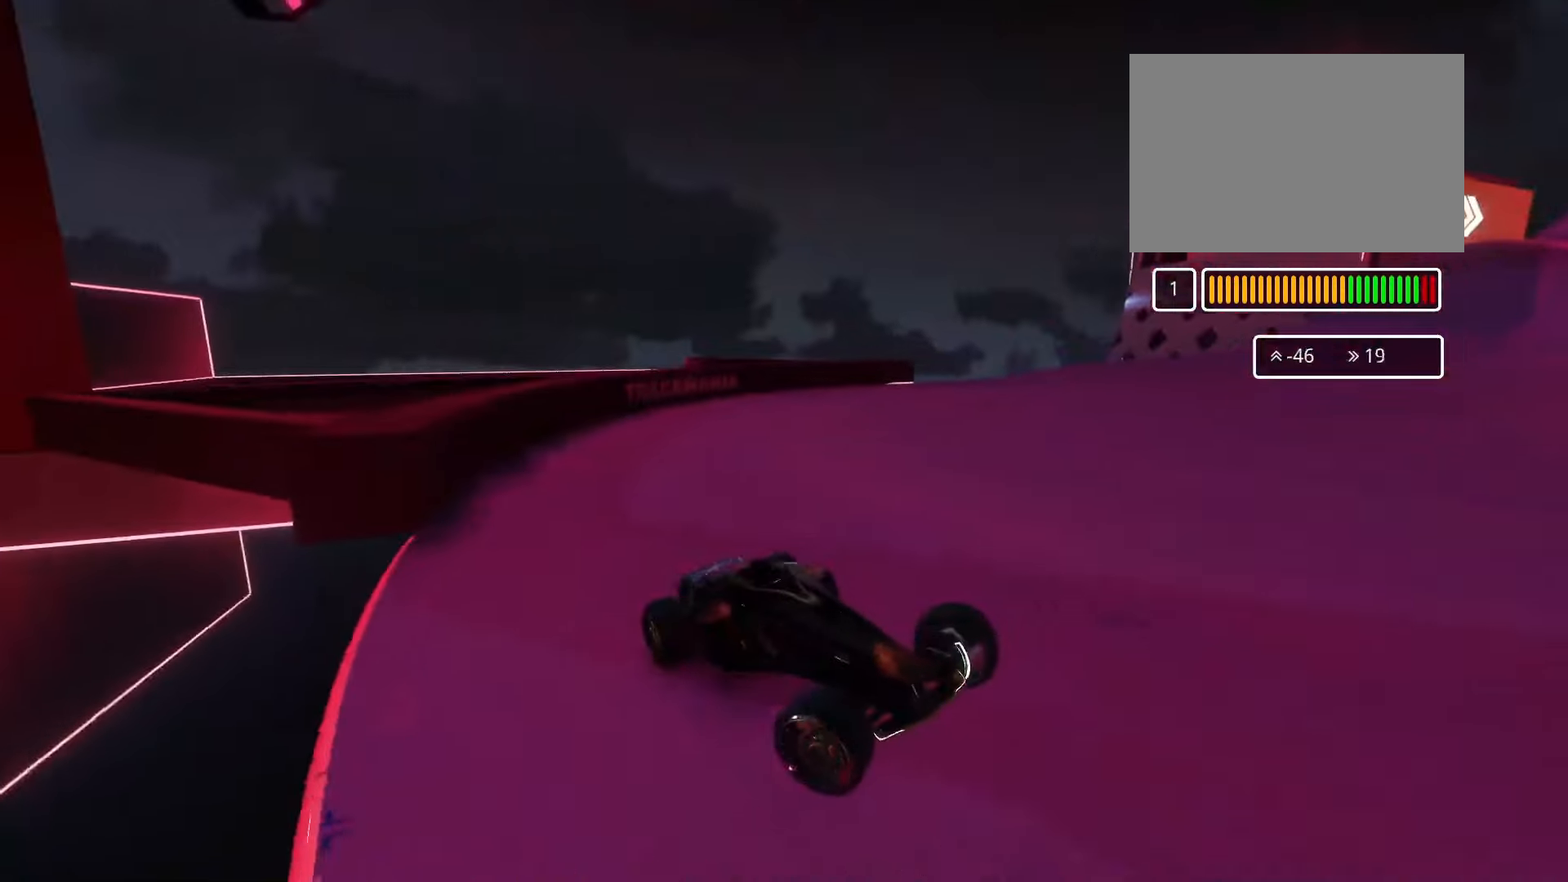
{"keys": ["left", "up"], "events": []}
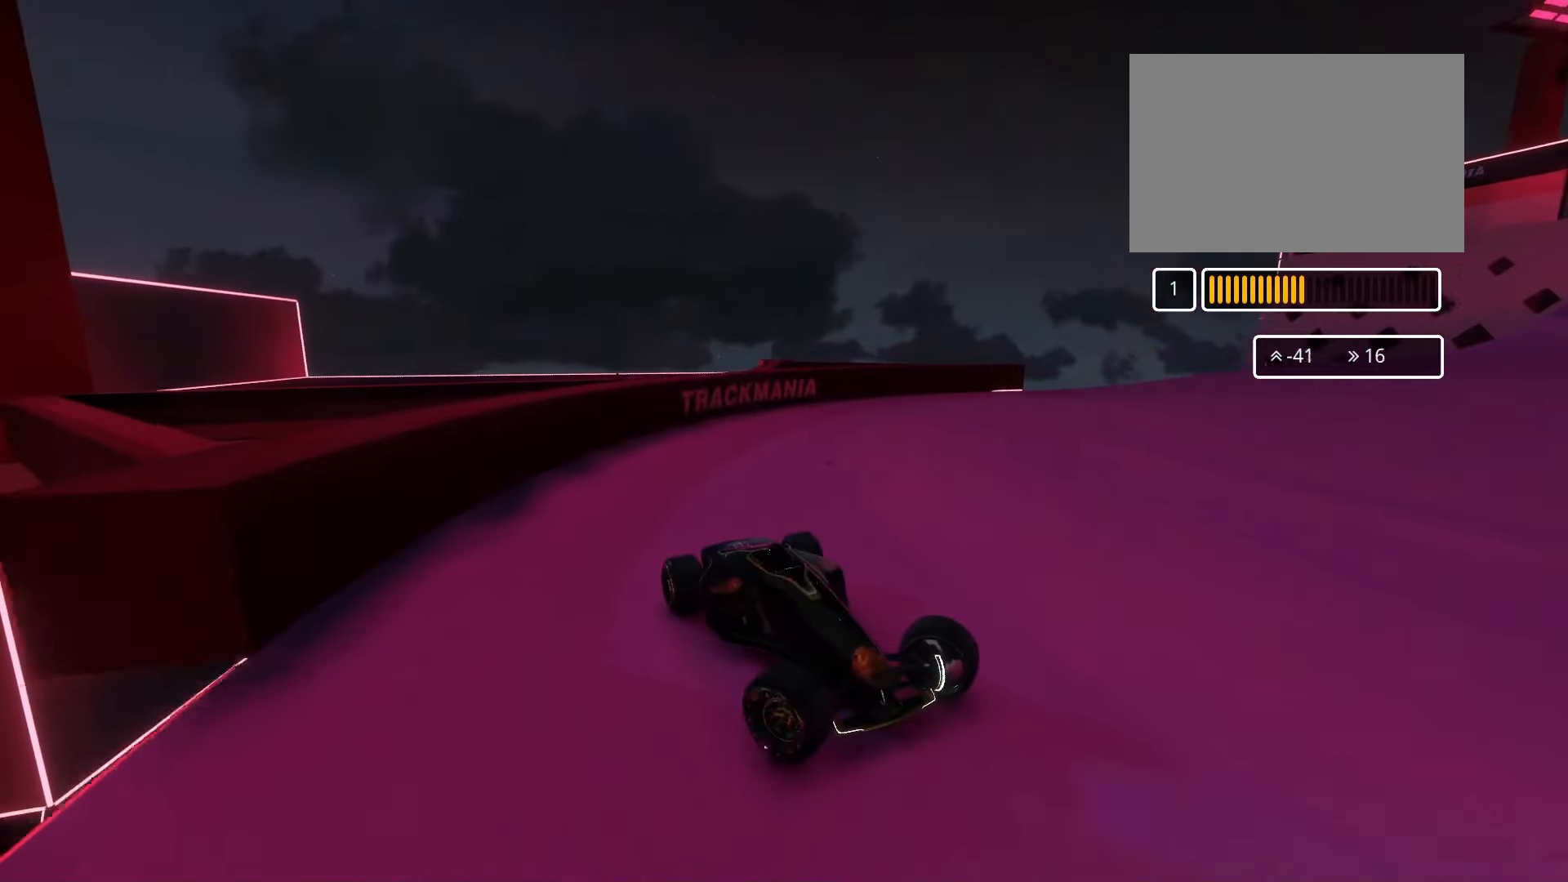
{"keys": ["left", "up"], "events": []}
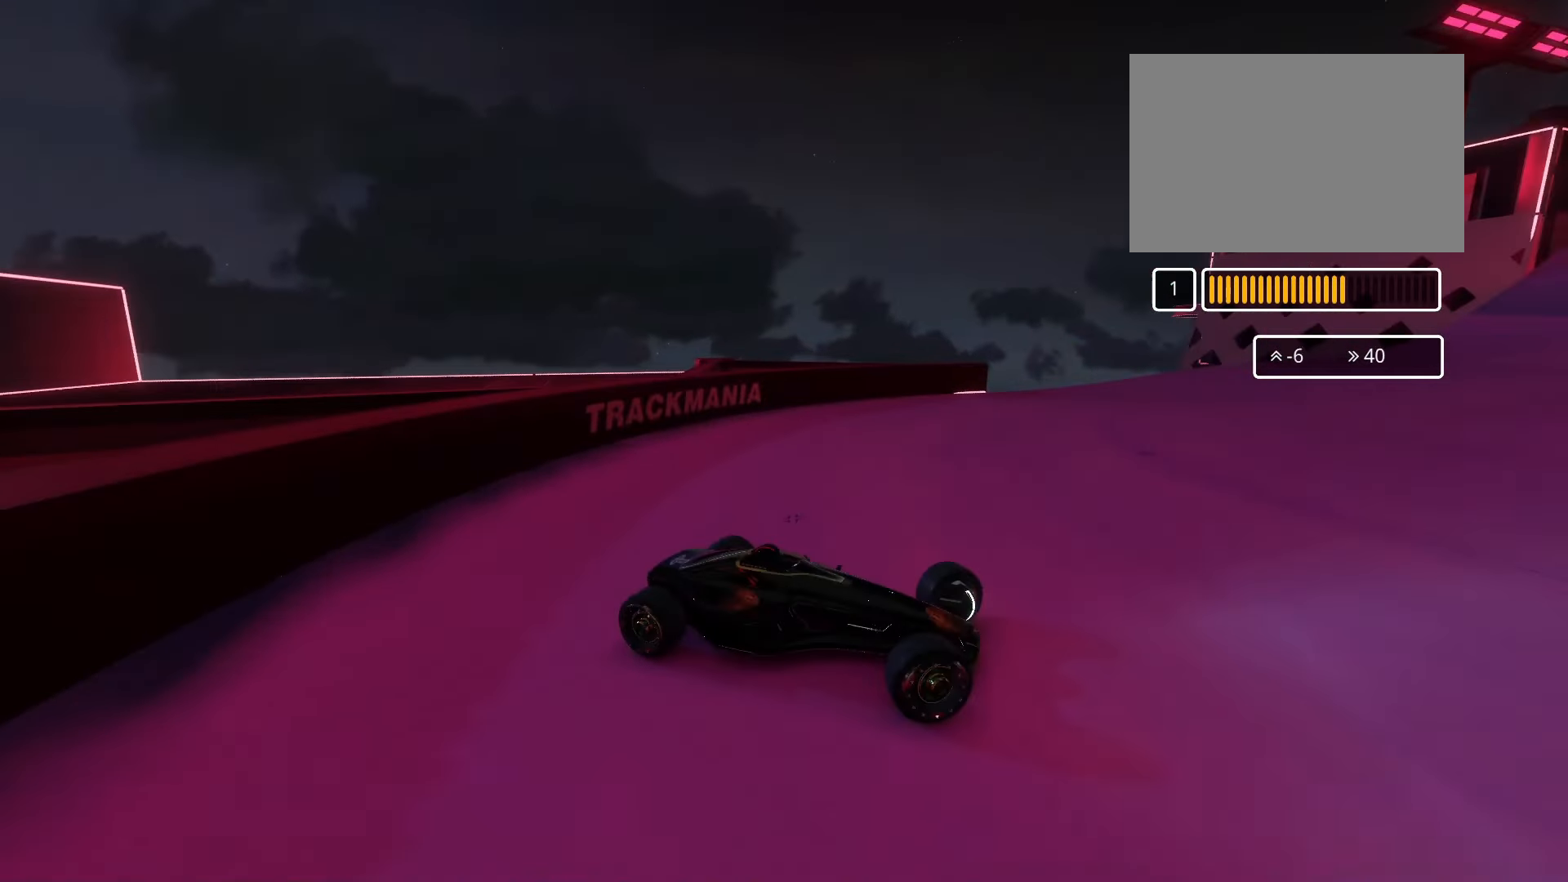
{"keys": ["right", "up"], "events": [[200, "left", "up"], [267, "right", "down"]]}
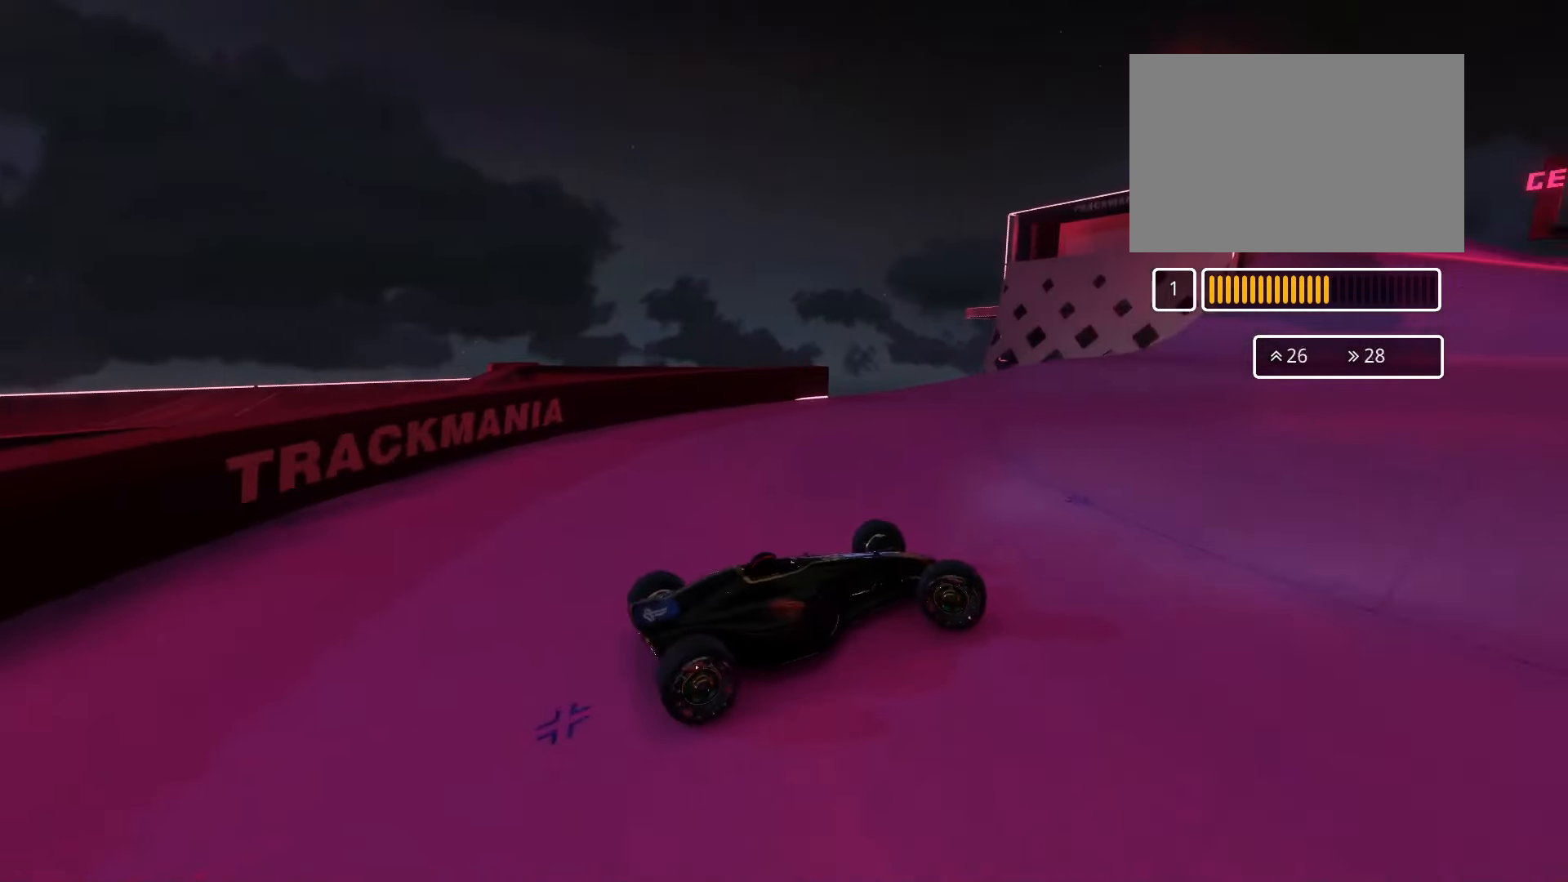
{"keys": ["up"], "events": [[67, "right", "up"]]}
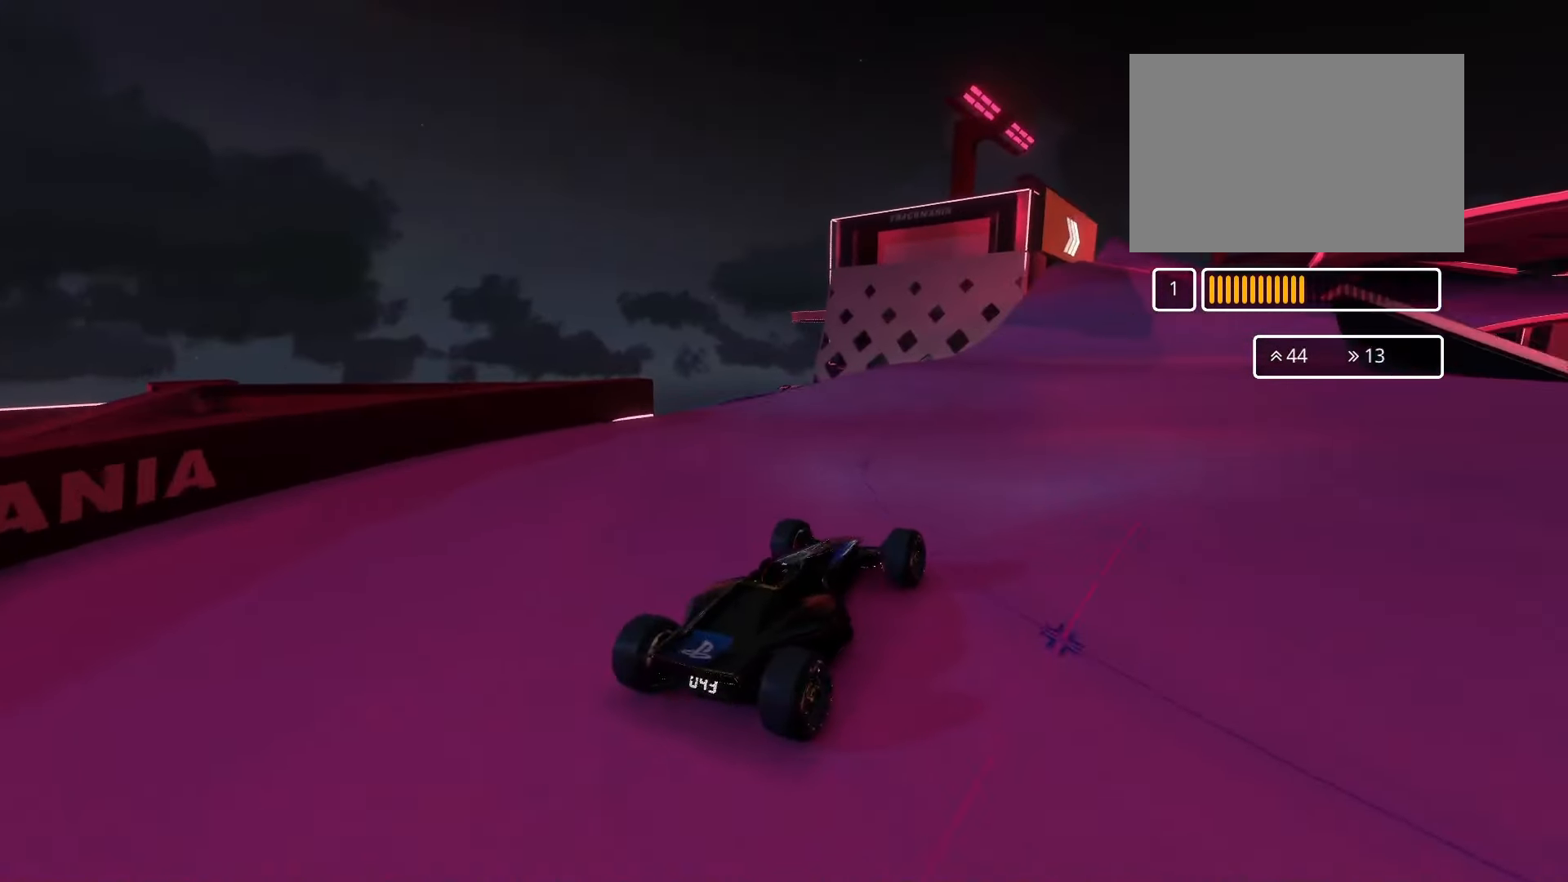
{"keys": ["up"], "events": [[67, "right", "down"], [267, "right", "up"]]}
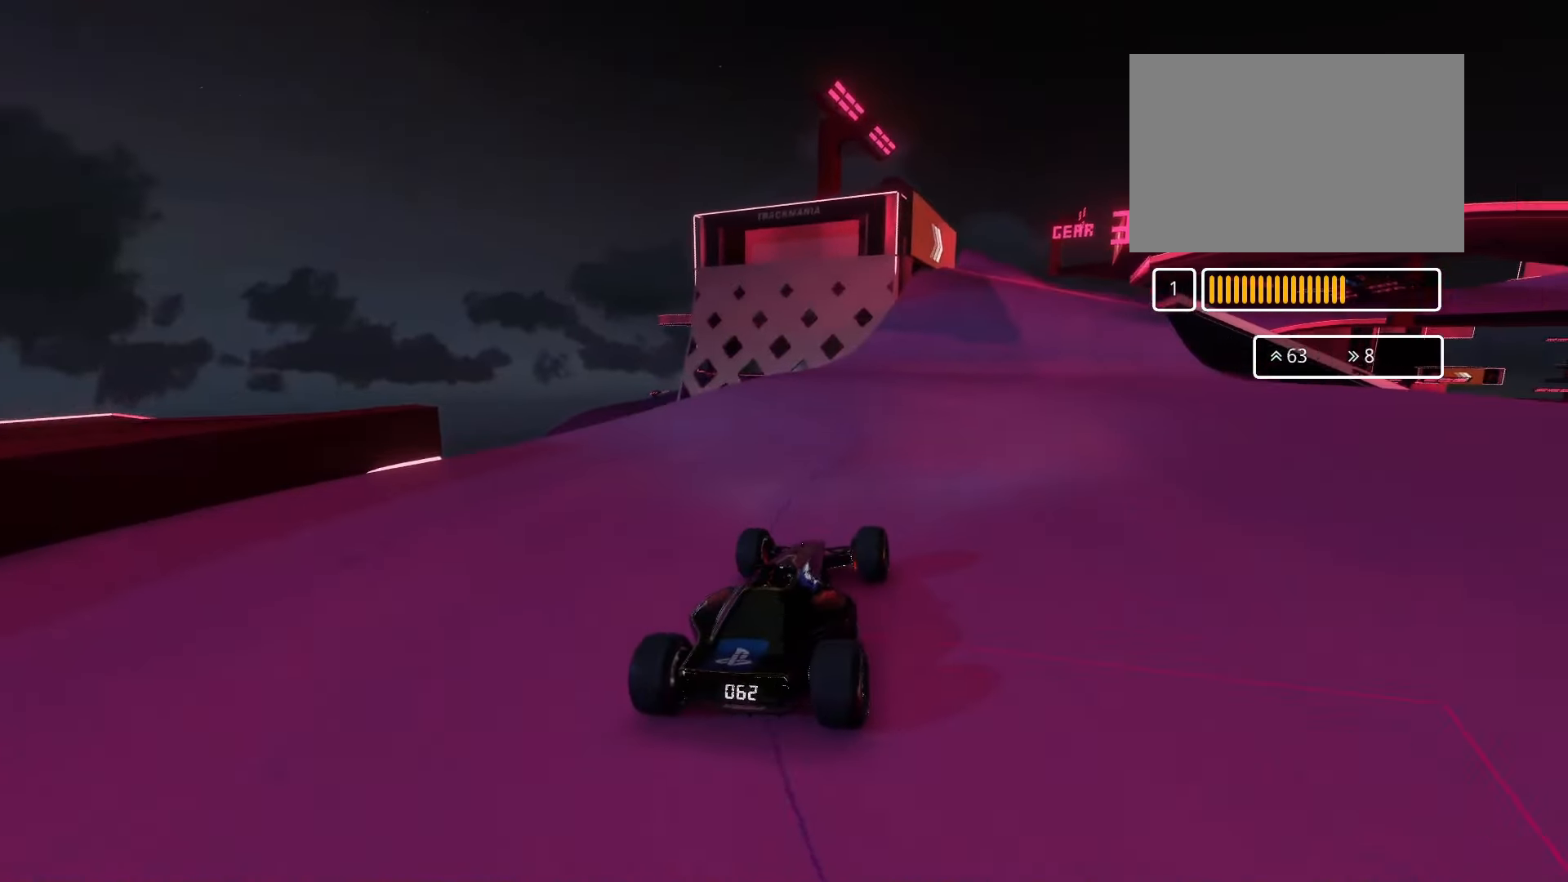
{"keys": ["up"], "events": []}